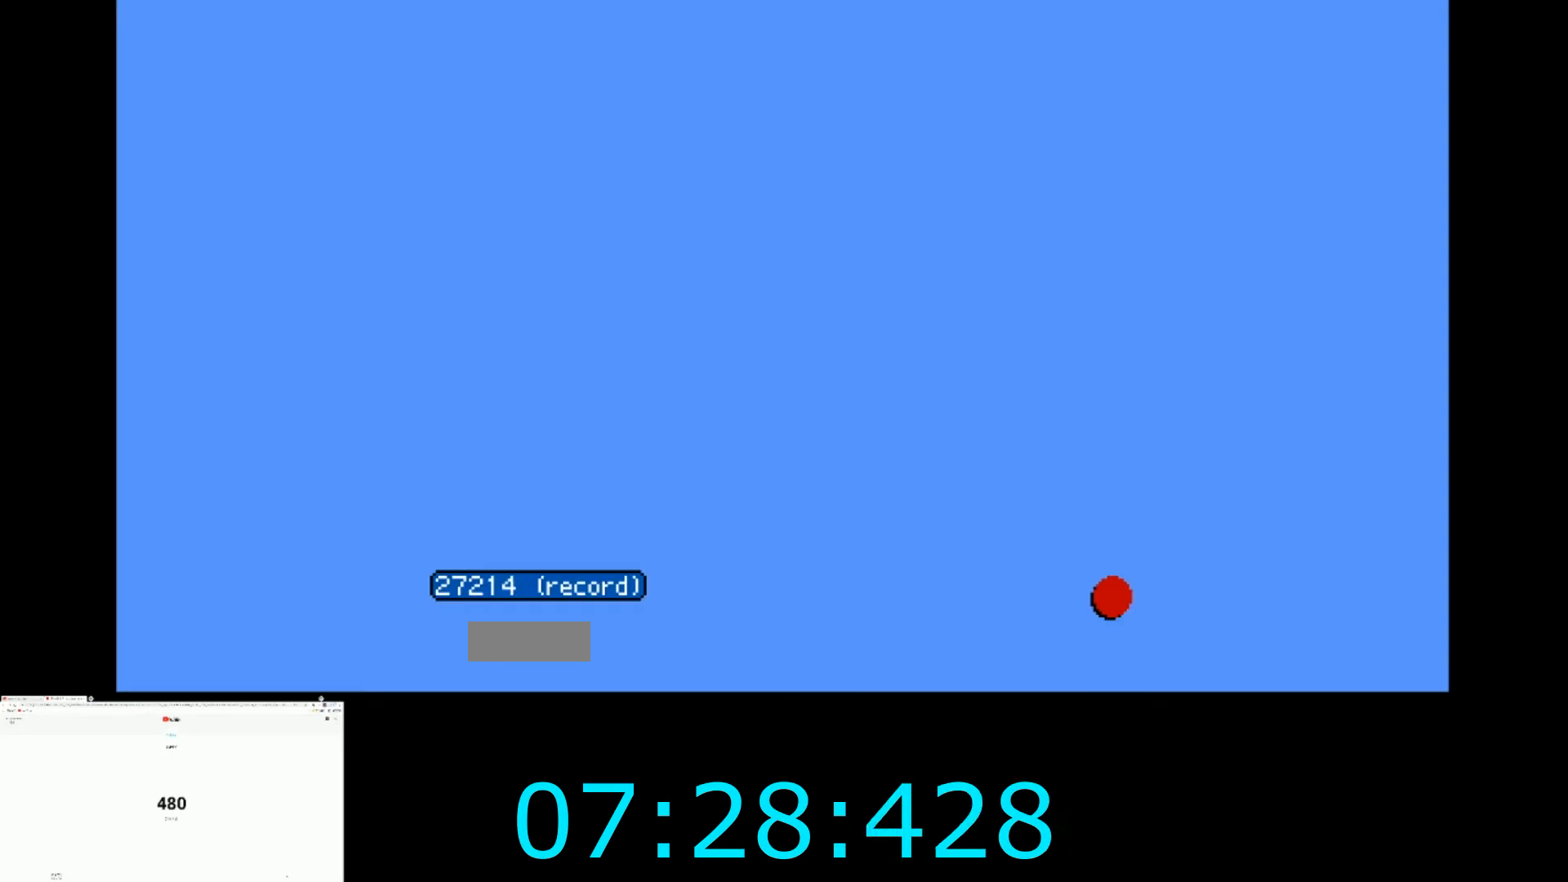
Gameplay with a controller (Nintendo layout); each line is a JSON object with the inputs held at the frame after it. "events" lists button and stick changes between this image and that frame as [ms after this image, input, new state], when the widget could be followed in between. Not read: L3 R3.
{"buttons": ["B", "DPAD_RIGHT"], "events": [[33, "A", "up"]]}
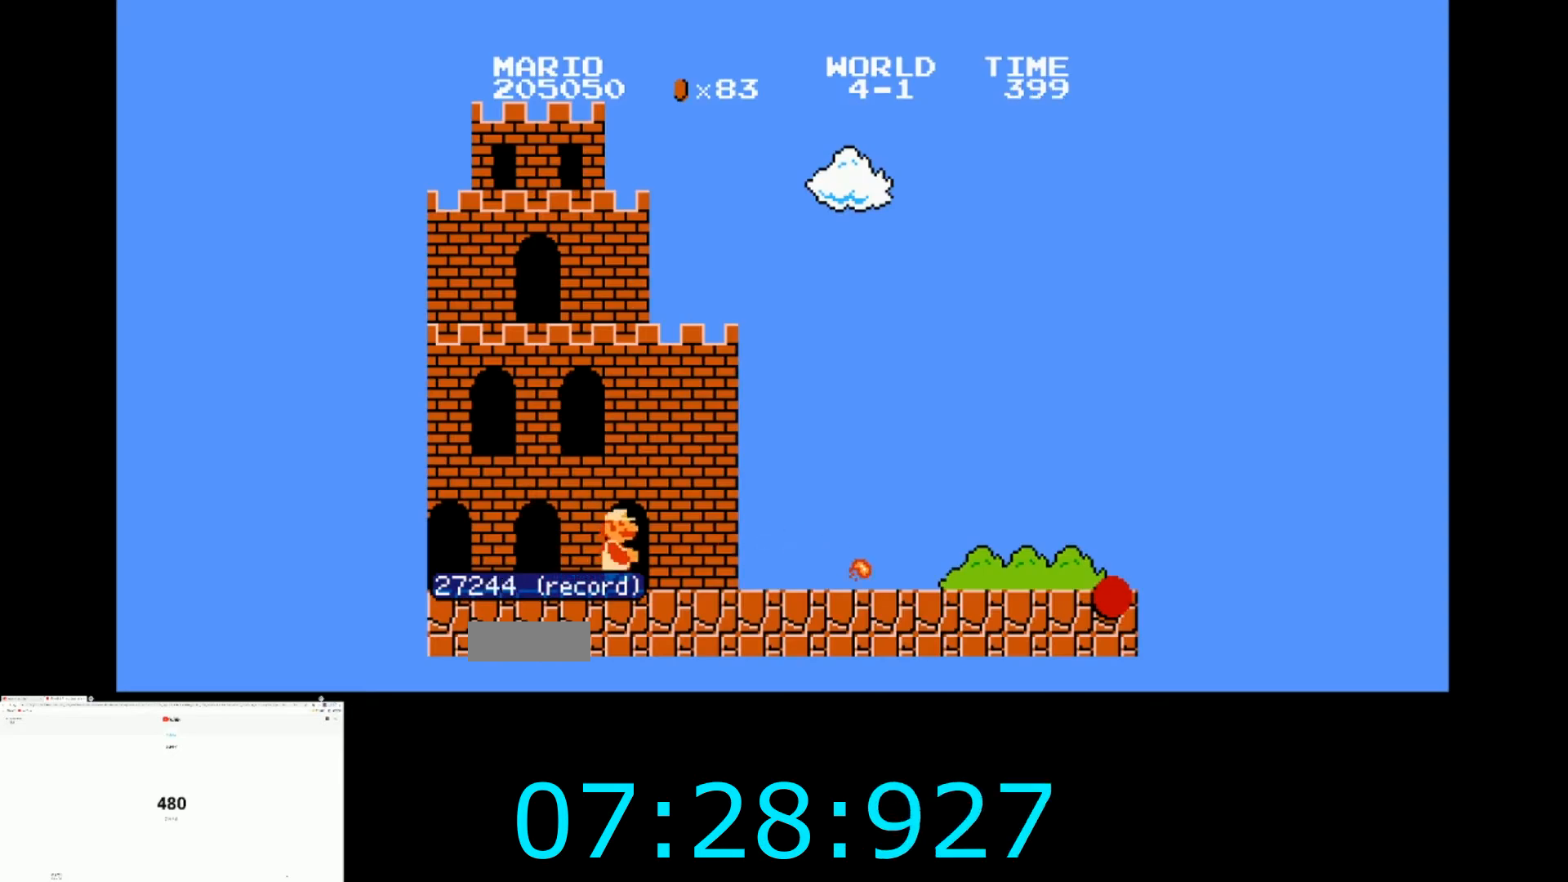
{"buttons": ["B", "DPAD_RIGHT"], "events": []}
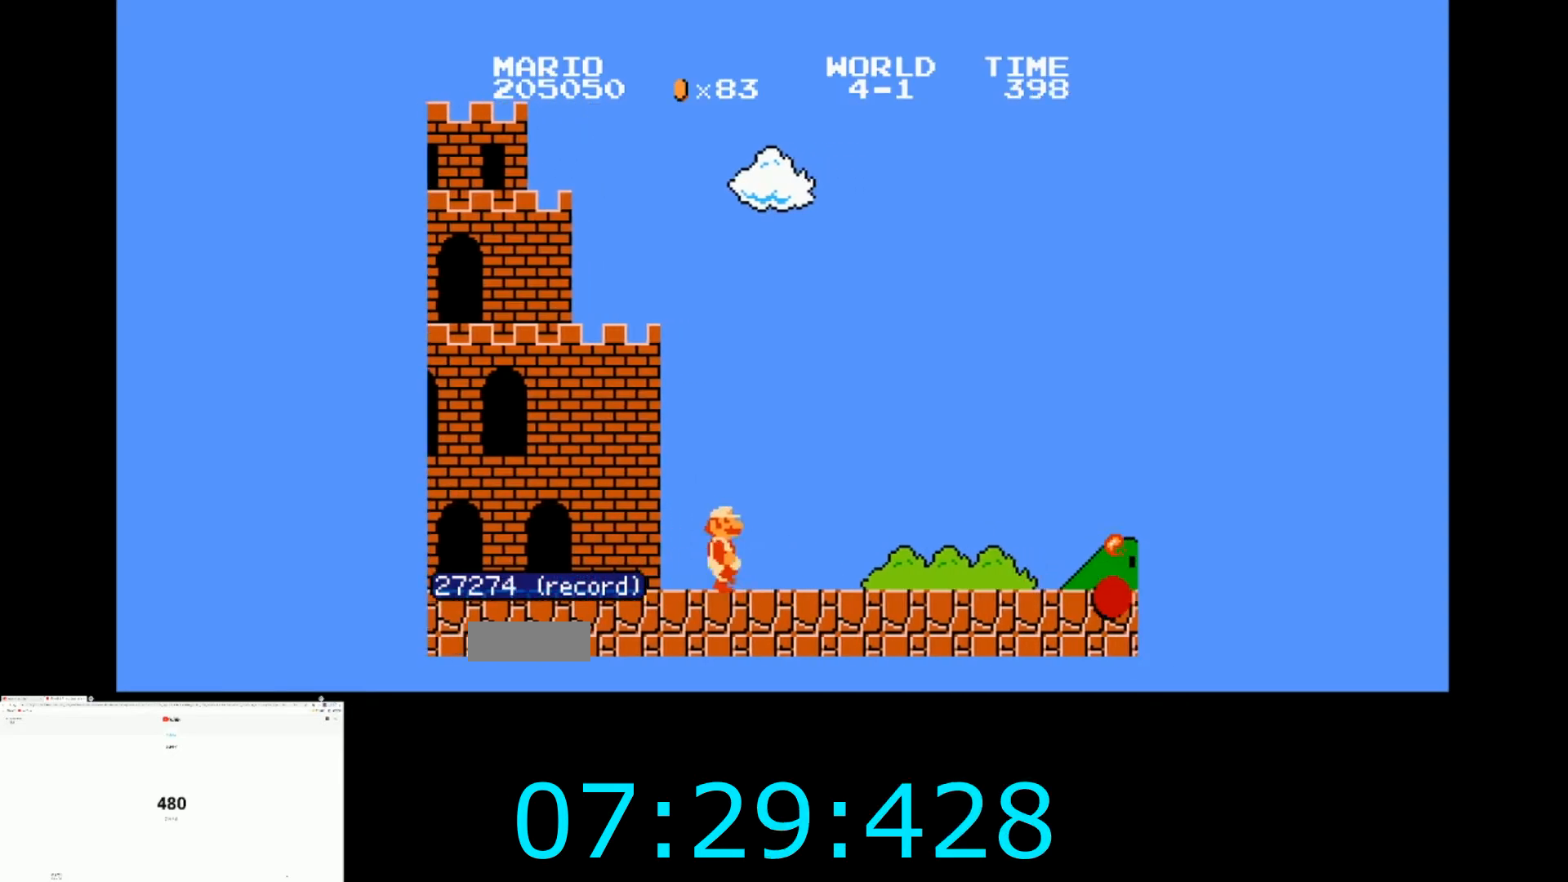
{"buttons": ["B", "DPAD_RIGHT"], "events": []}
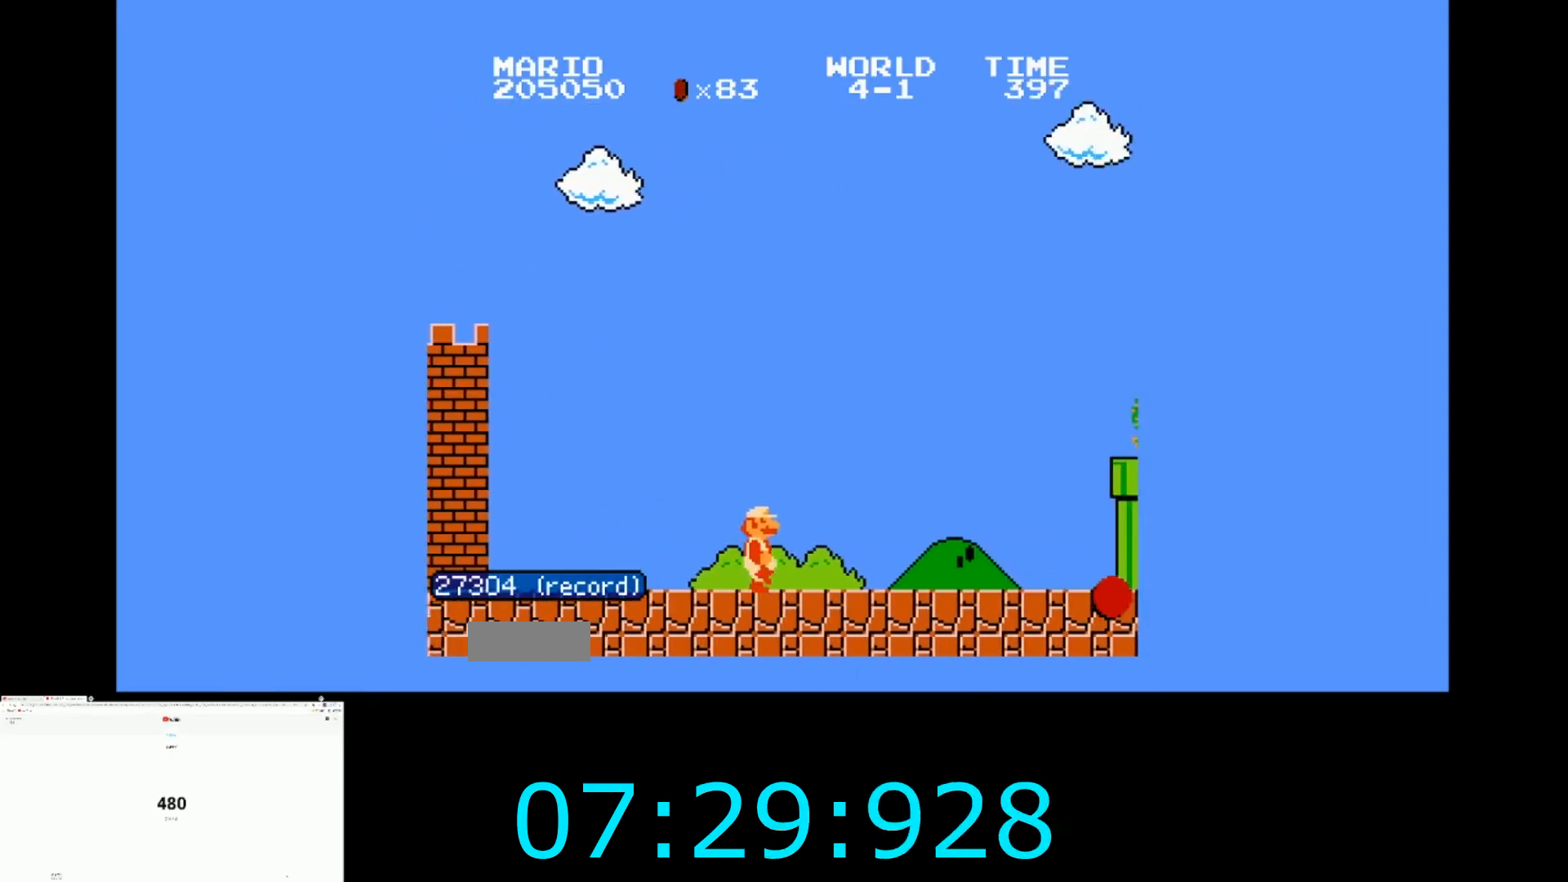
{"buttons": ["B", "DPAD_DOWN"], "events": [[467, "DPAD_DOWN", "down"], [501, "DPAD_RIGHT", "up"]]}
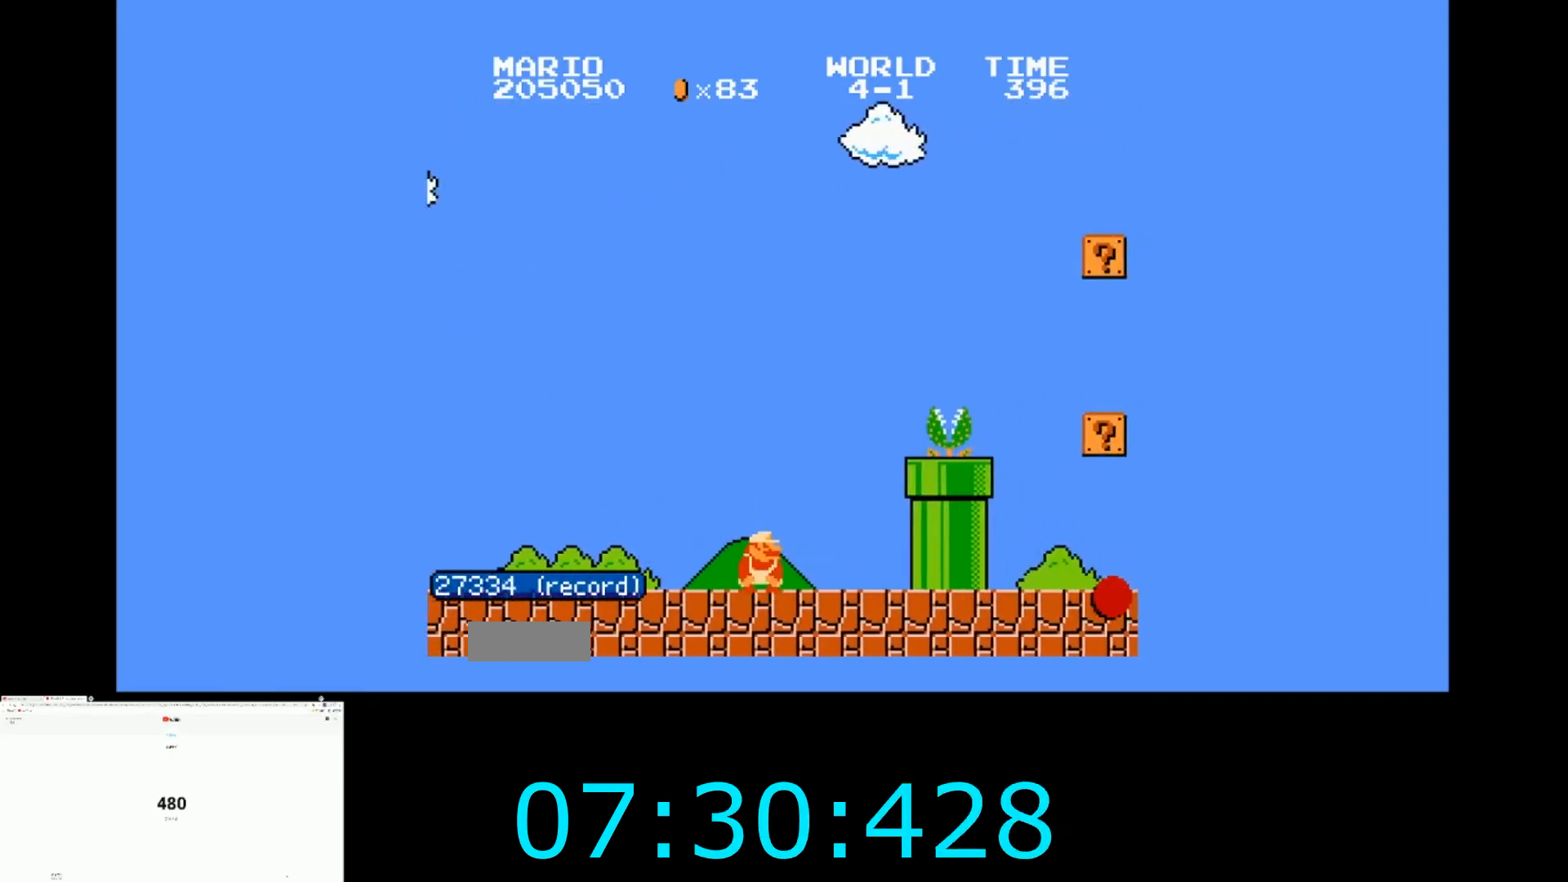
{"buttons": ["B", "DPAD_RIGHT"], "events": [[33, "A", "down"], [66, "B", "up"], [100, "DPAD_RIGHT", "down"], [133, "DPAD_DOWN", "up"], [433, "B", "down"], [467, "A", "up"]]}
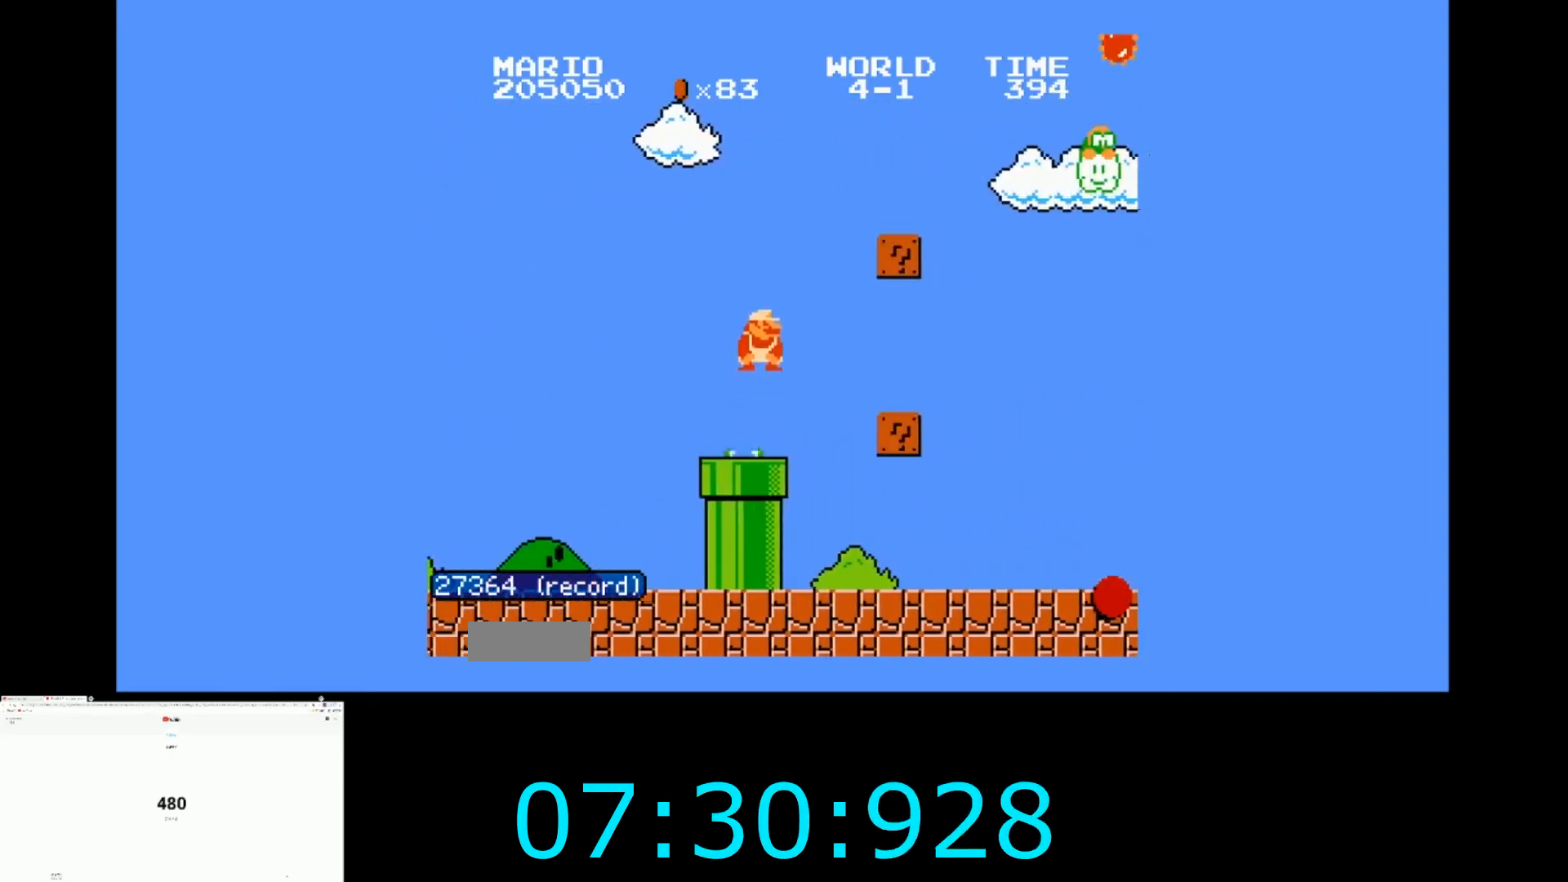
{"buttons": ["B", "DPAD_RIGHT"], "events": []}
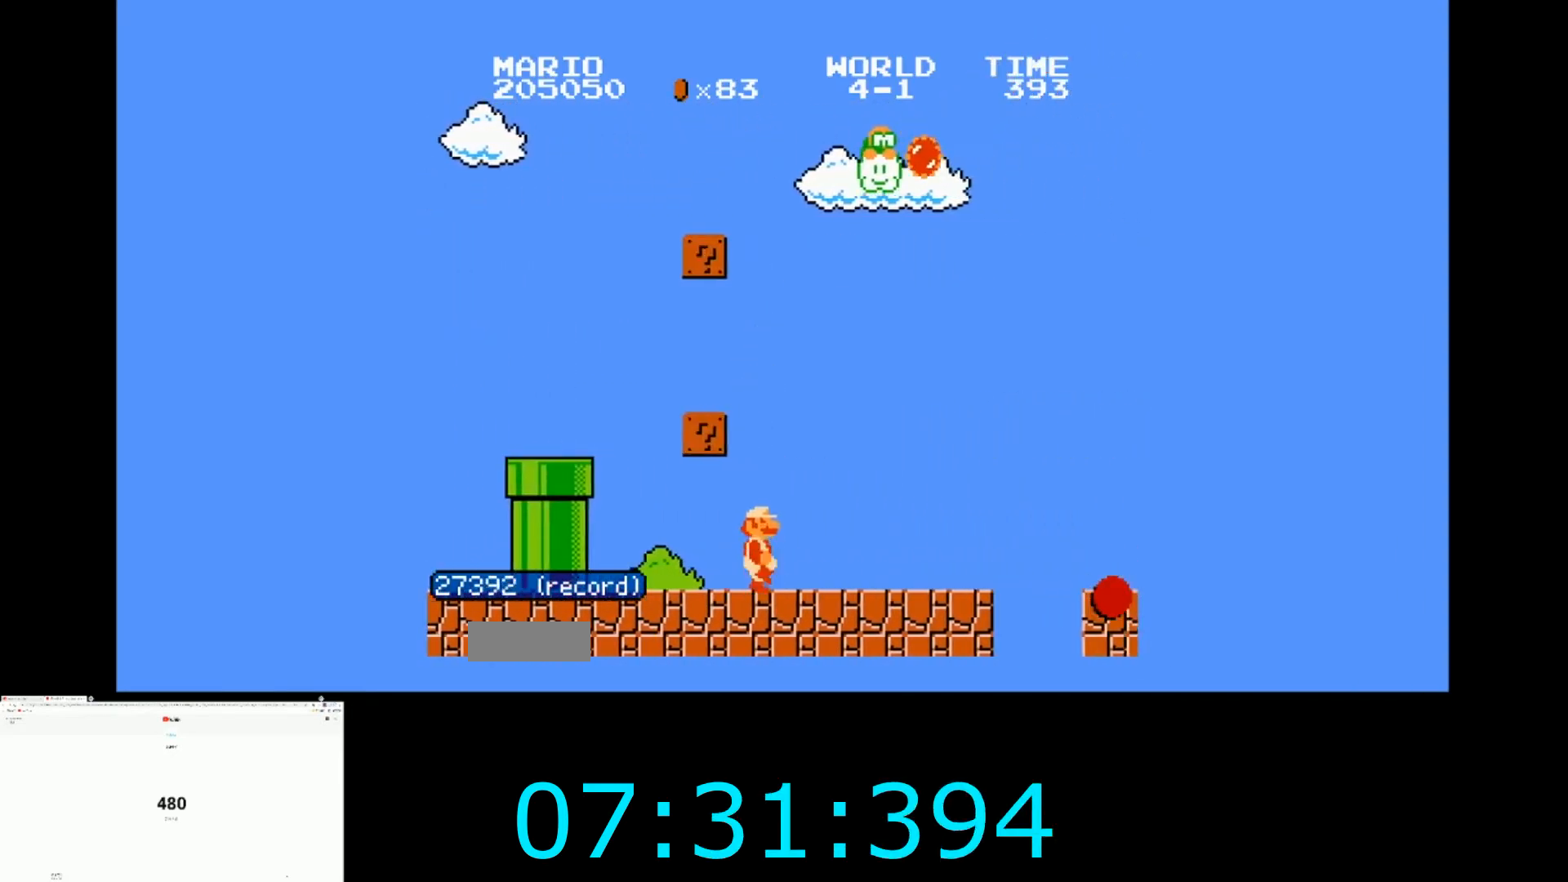
{"buttons": ["A", "B", "DPAD_RIGHT"], "events": [[468, "A", "down"]]}
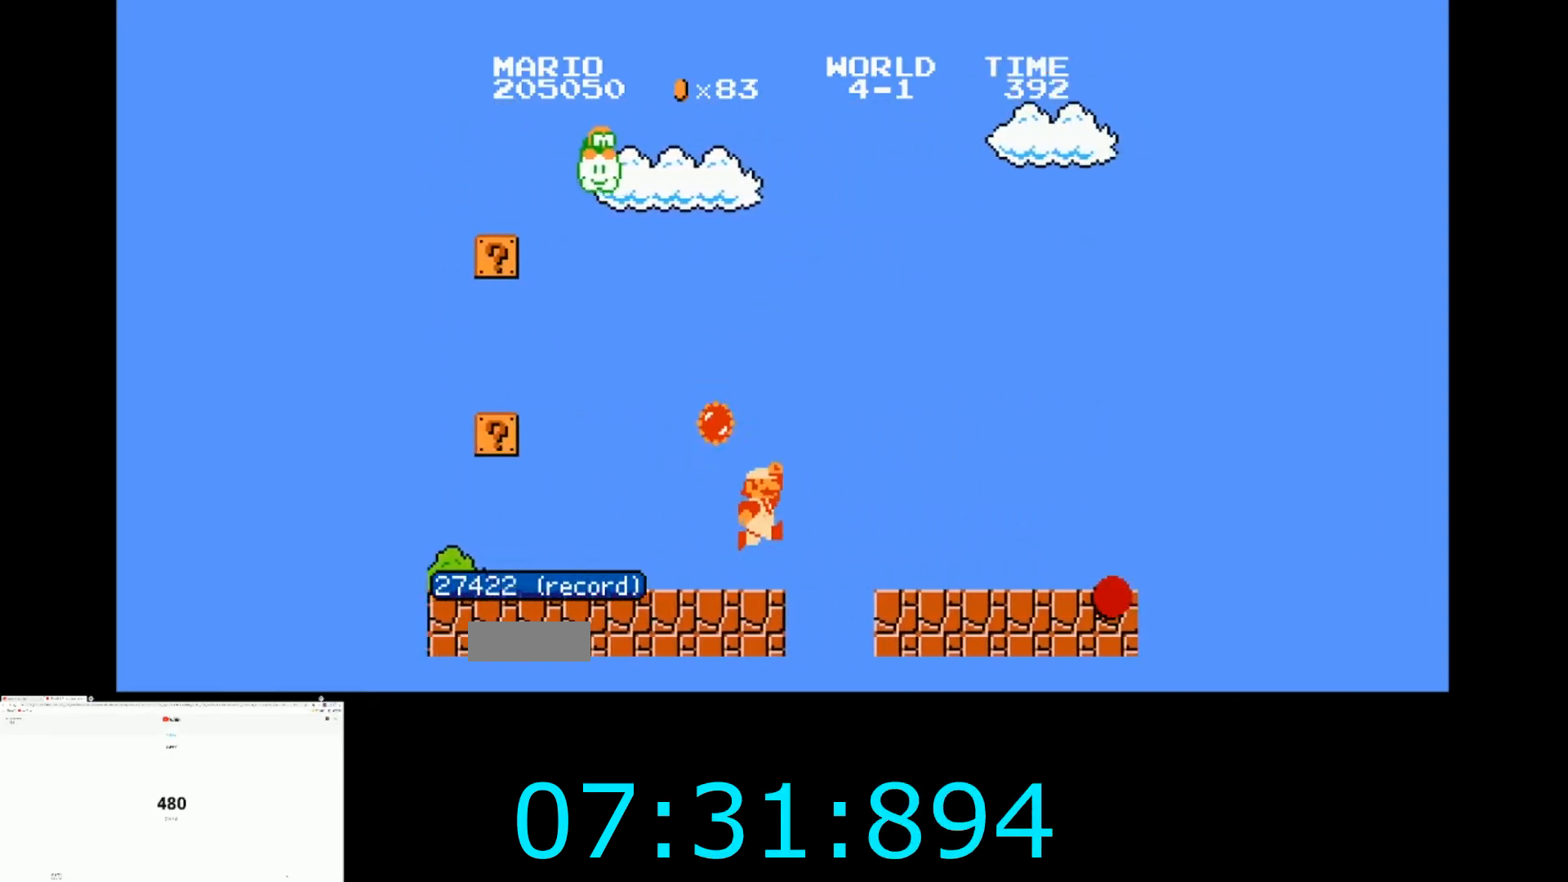
{"buttons": ["B", "DPAD_RIGHT"], "events": [[67, "A", "up"]]}
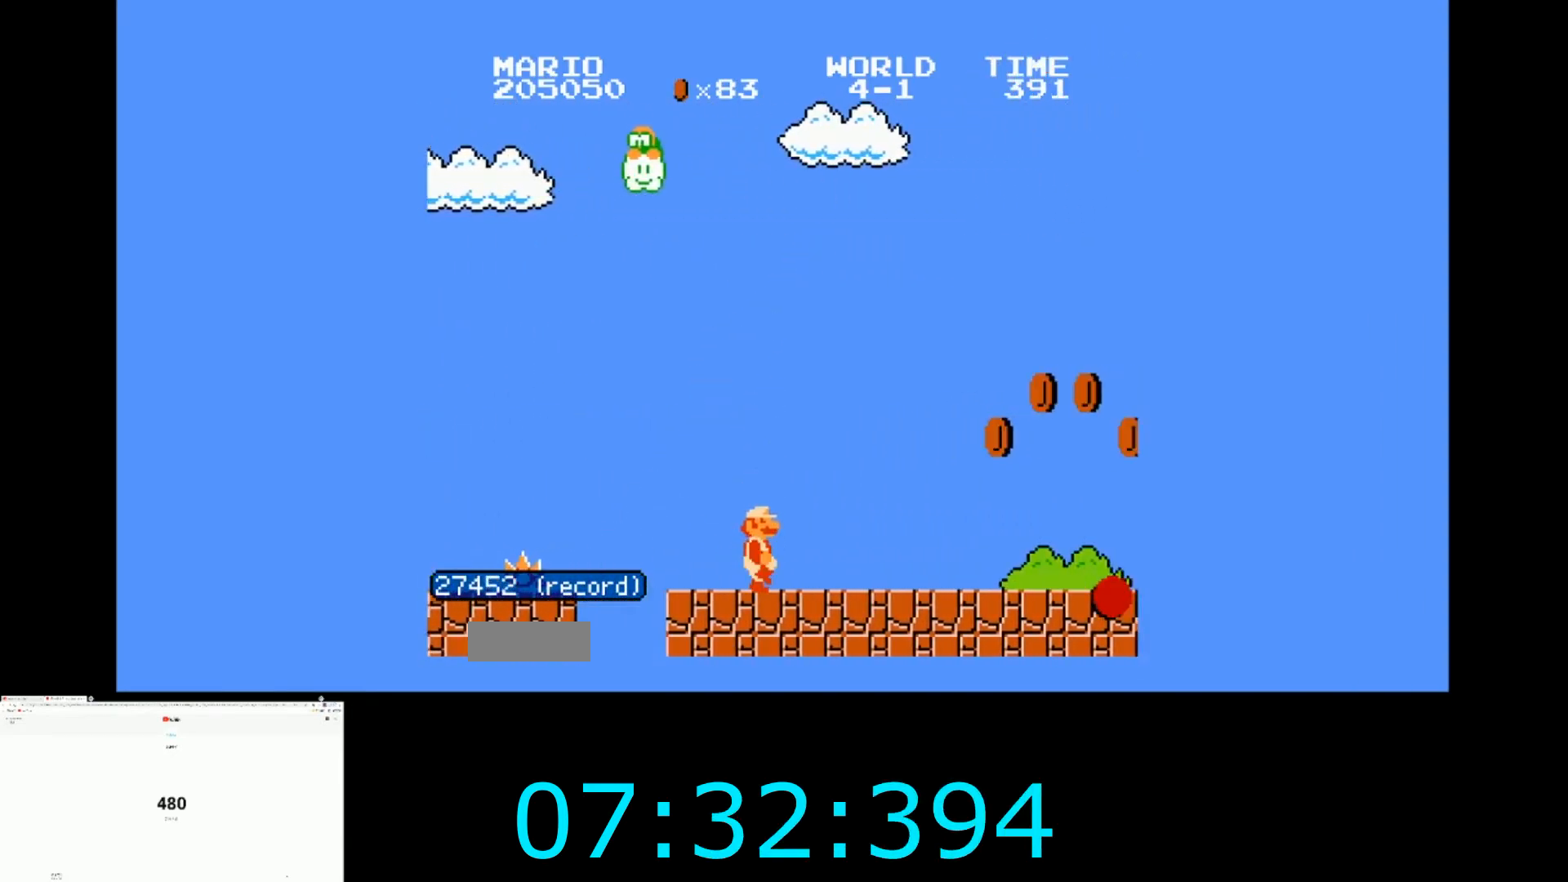
{"buttons": ["A", "B", "DPAD_RIGHT"], "events": [[367, "A", "down"]]}
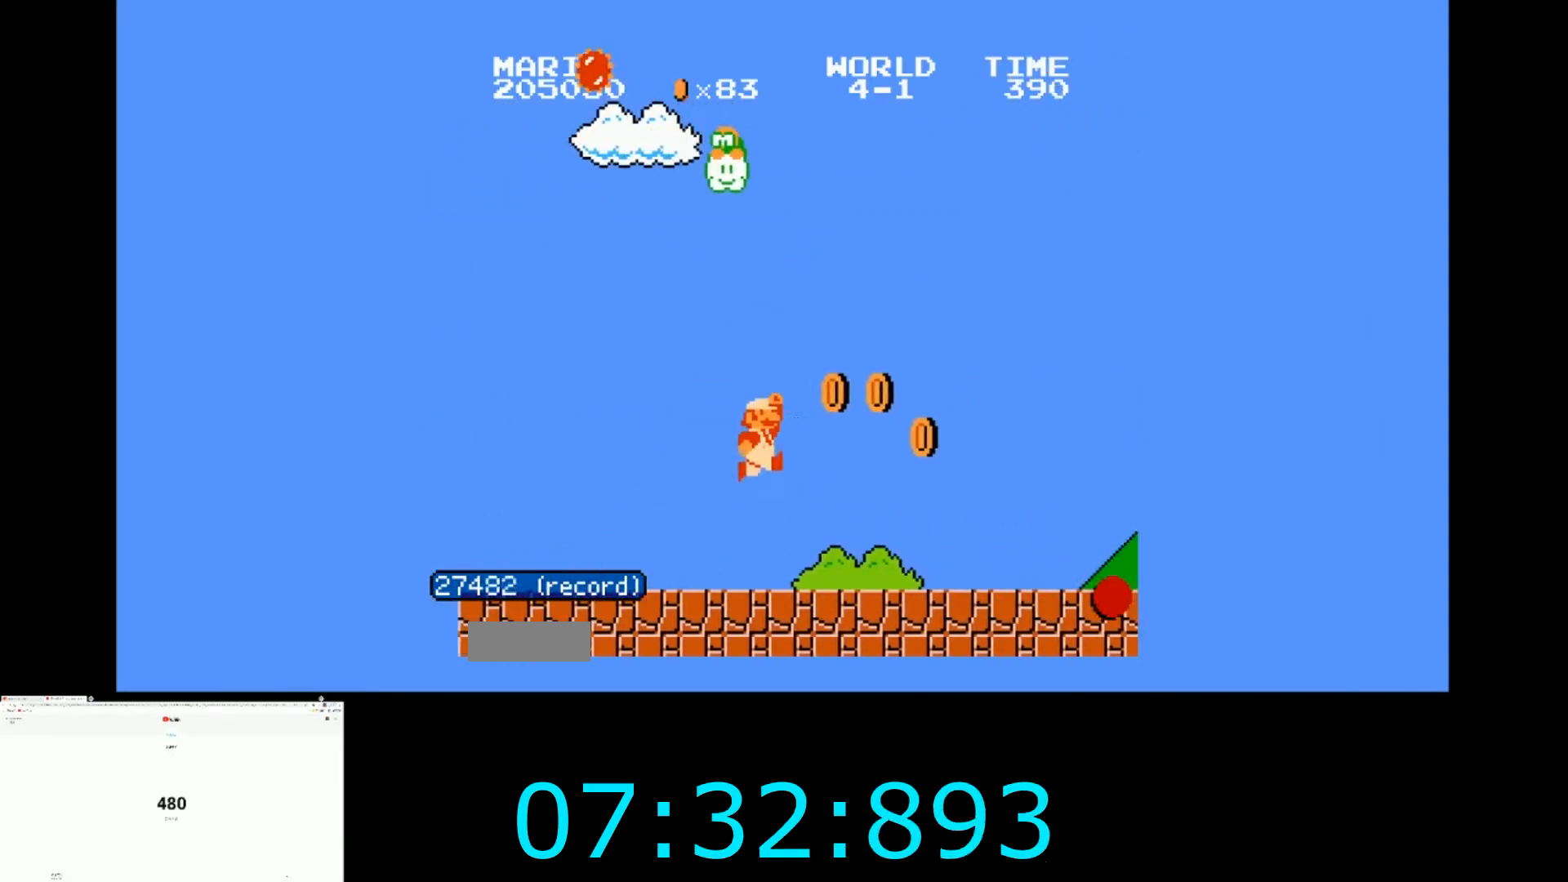
{"buttons": ["B", "DPAD_RIGHT"], "events": [[67, "A", "up"]]}
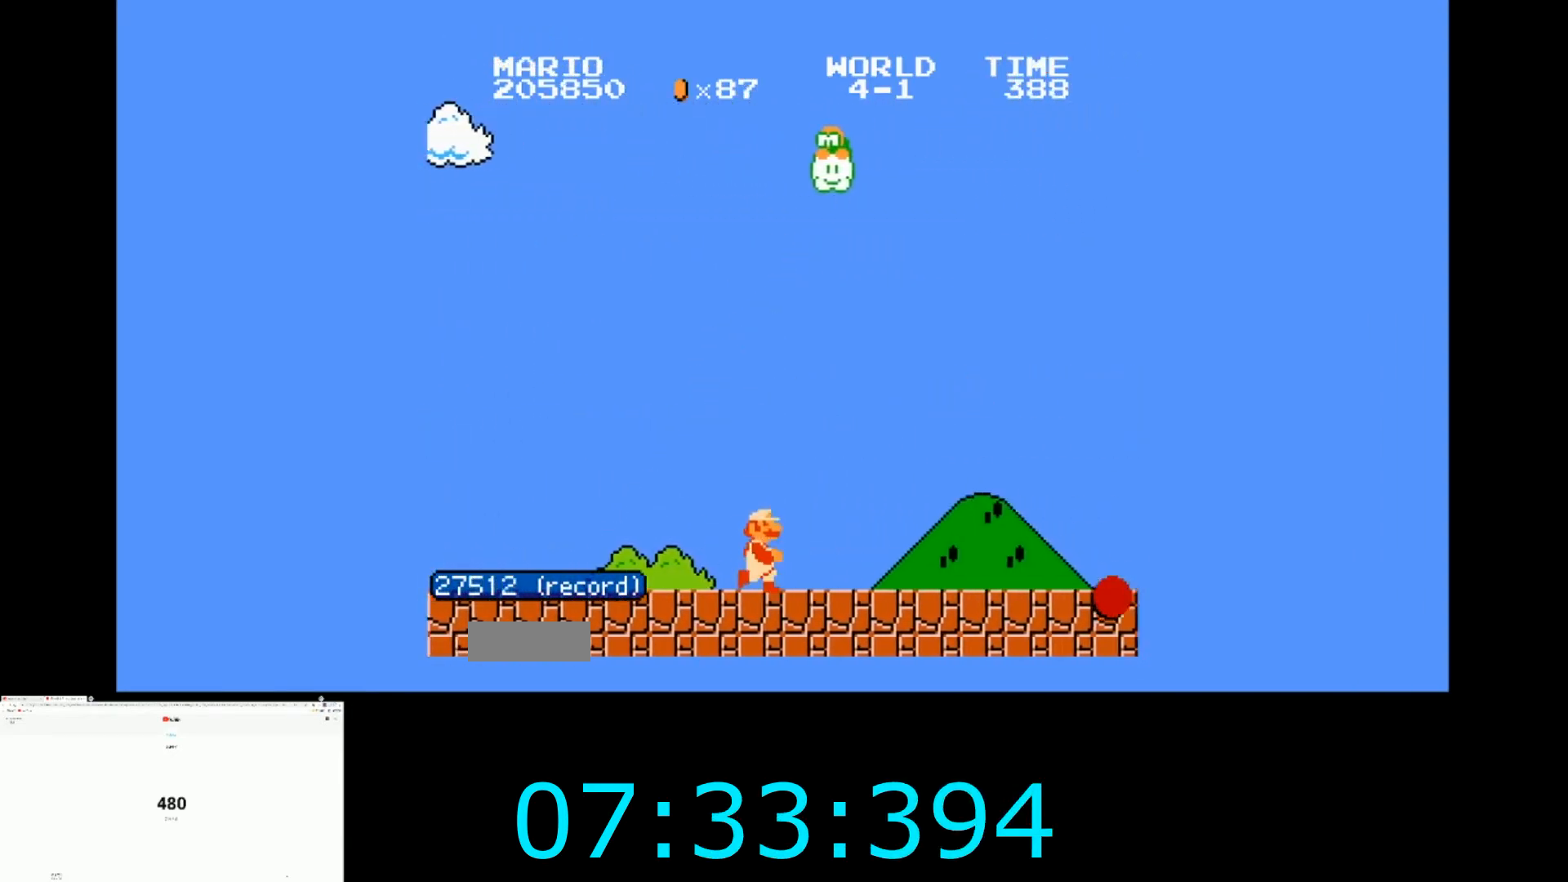
{"buttons": ["B", "DPAD_RIGHT"], "events": []}
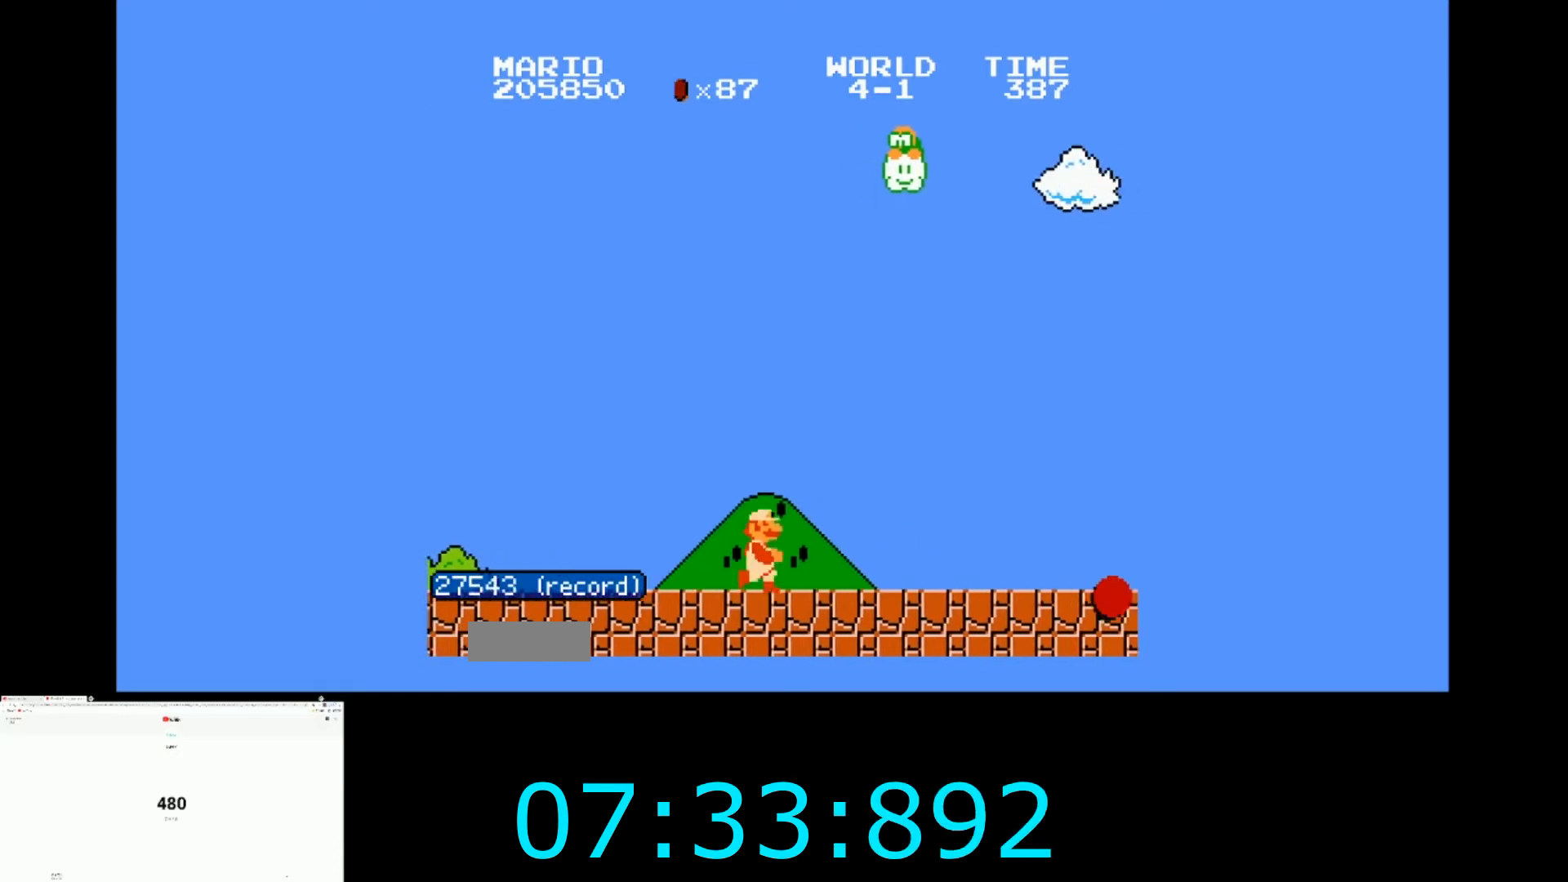
{"buttons": ["B", "DPAD_RIGHT"], "events": []}
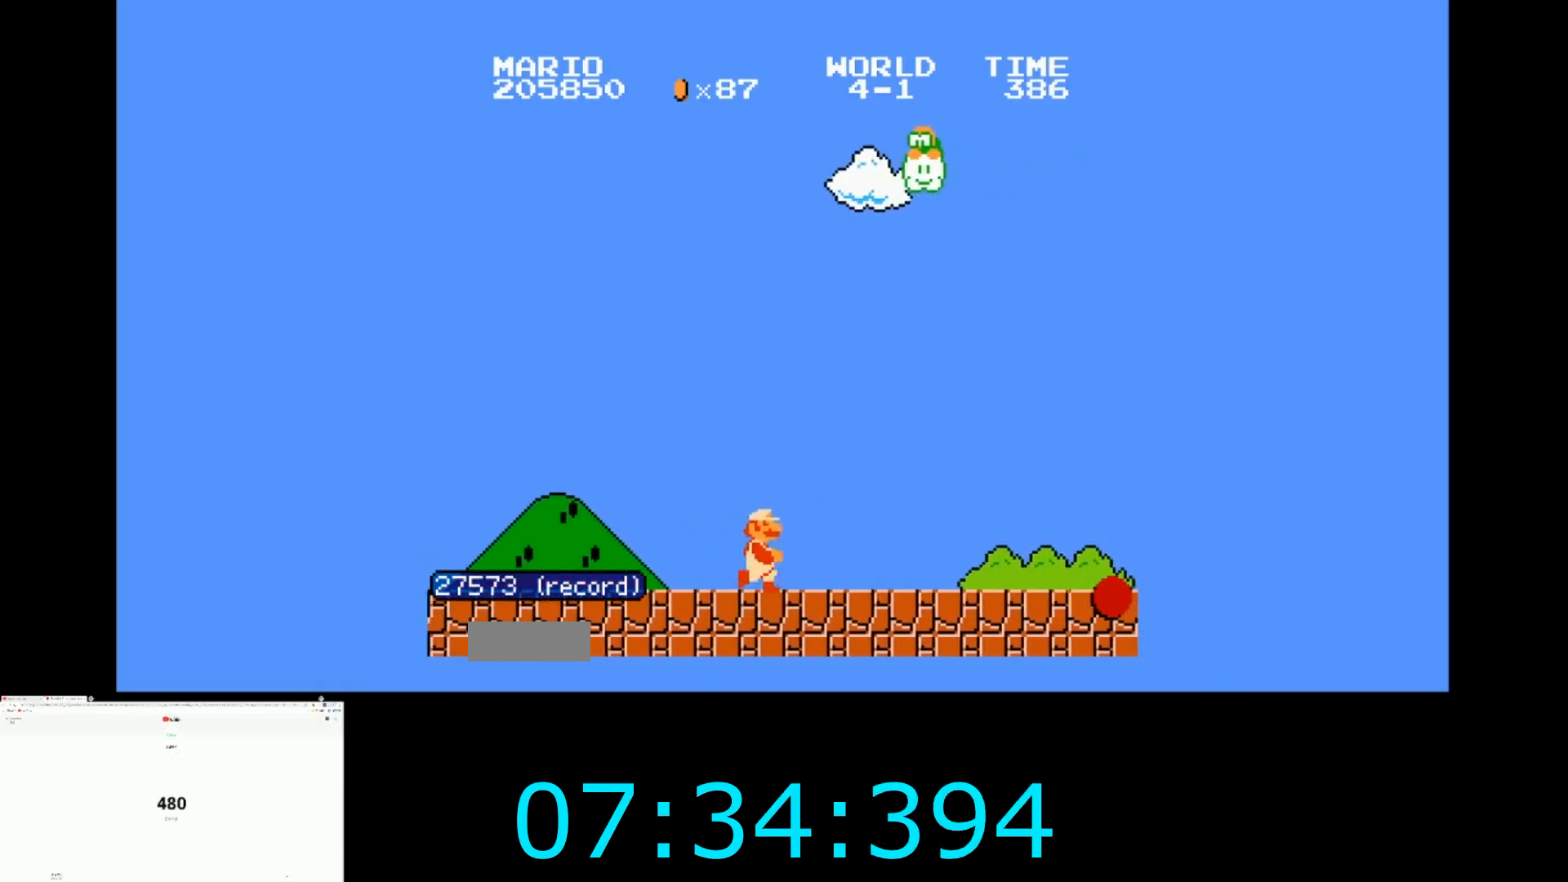
{"buttons": ["B", "DPAD_RIGHT"], "events": []}
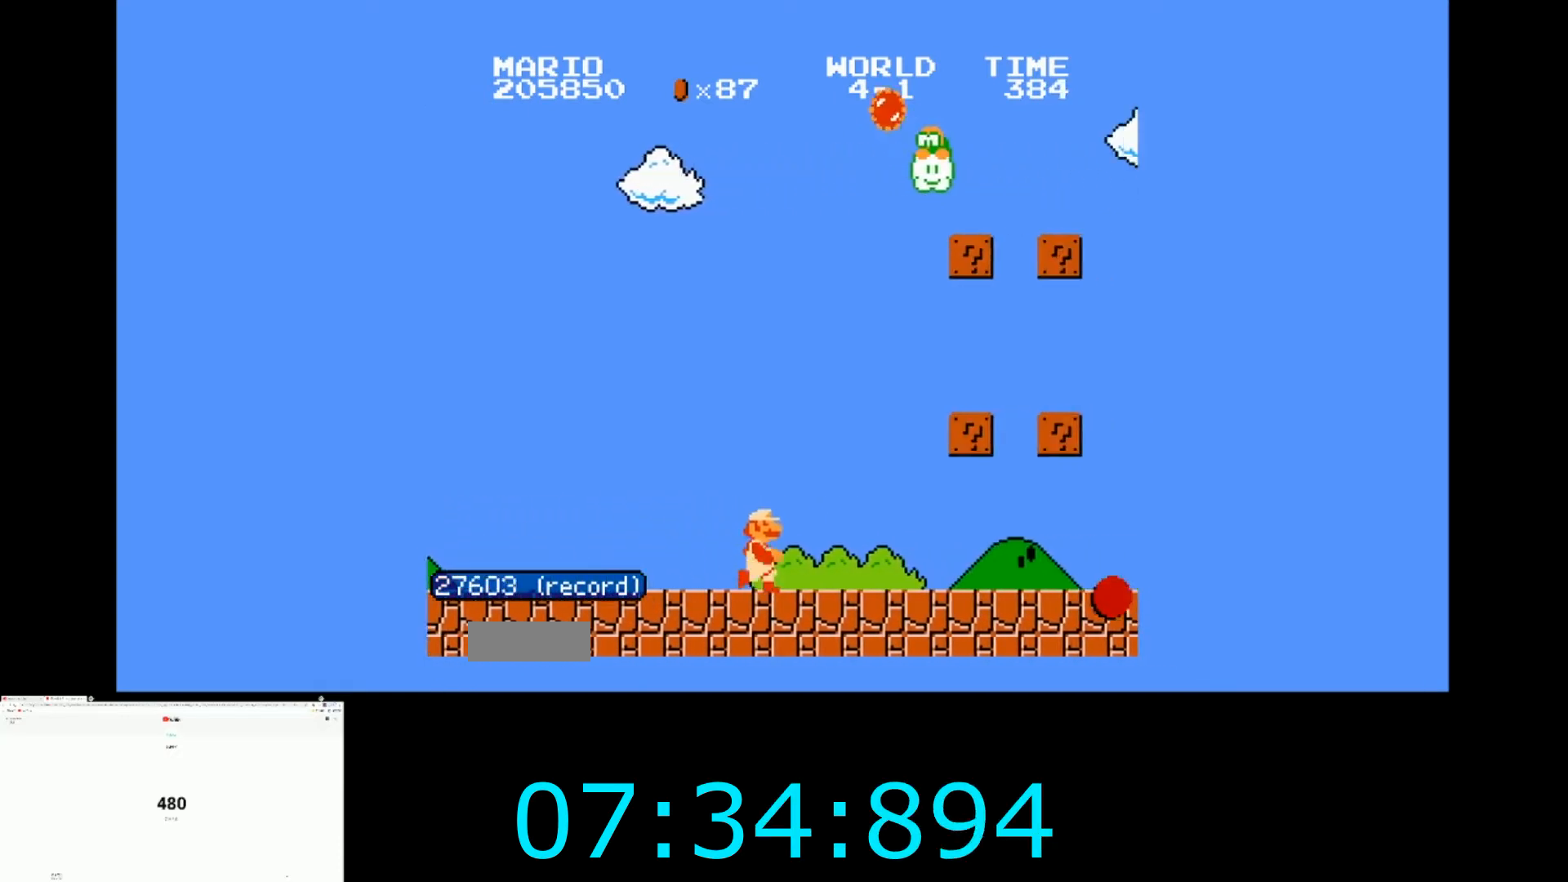
{"buttons": ["B", "DPAD_RIGHT"], "events": []}
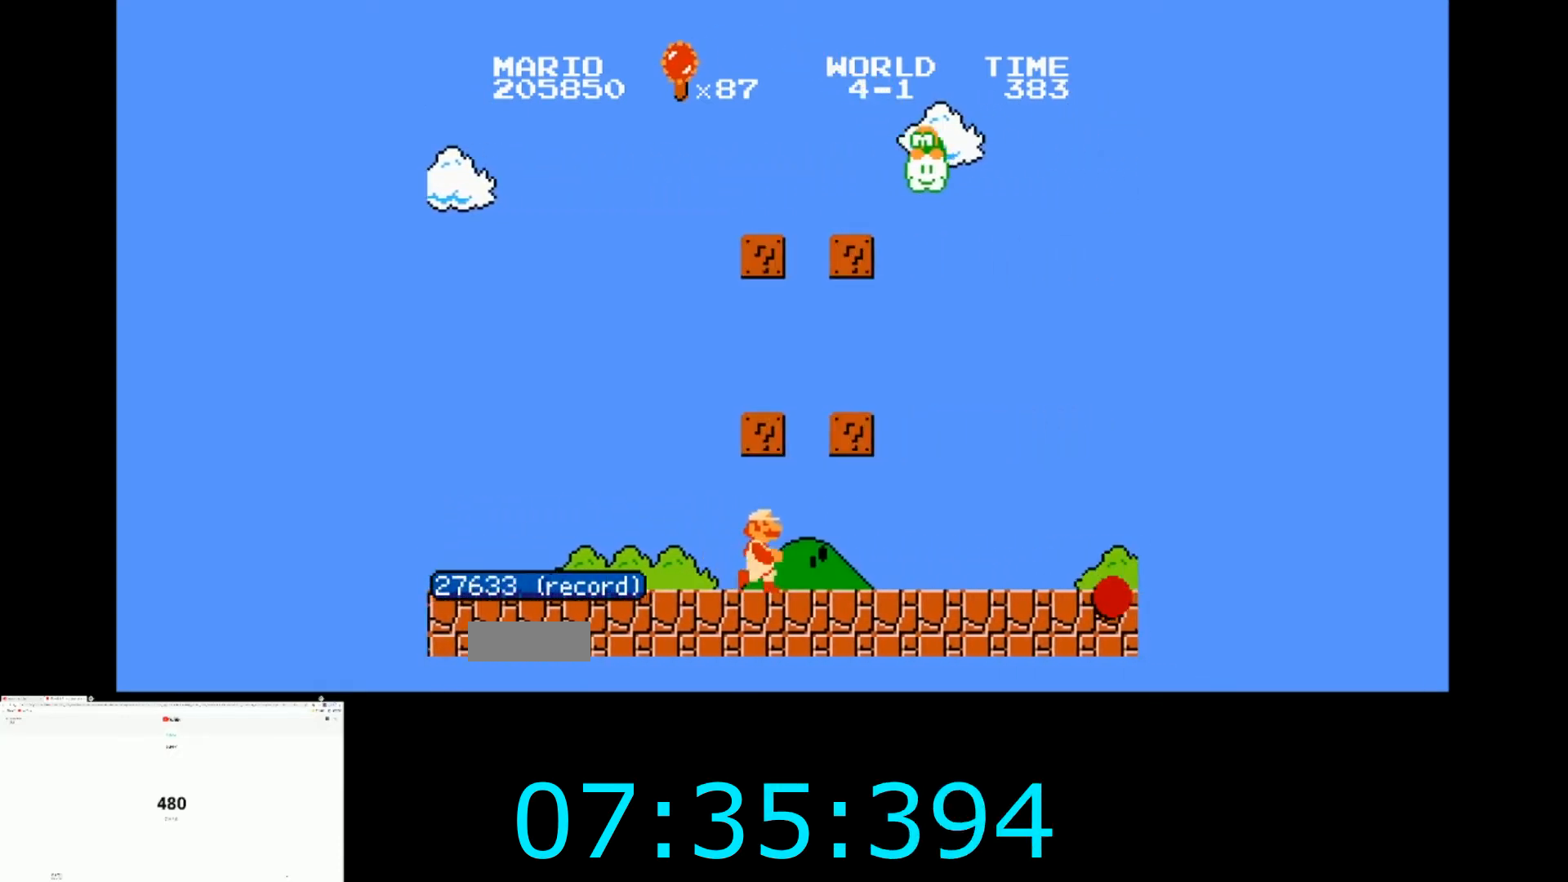
{"buttons": ["B", "DPAD_RIGHT"], "events": [[134, "A", "down"], [234, "A", "up"]]}
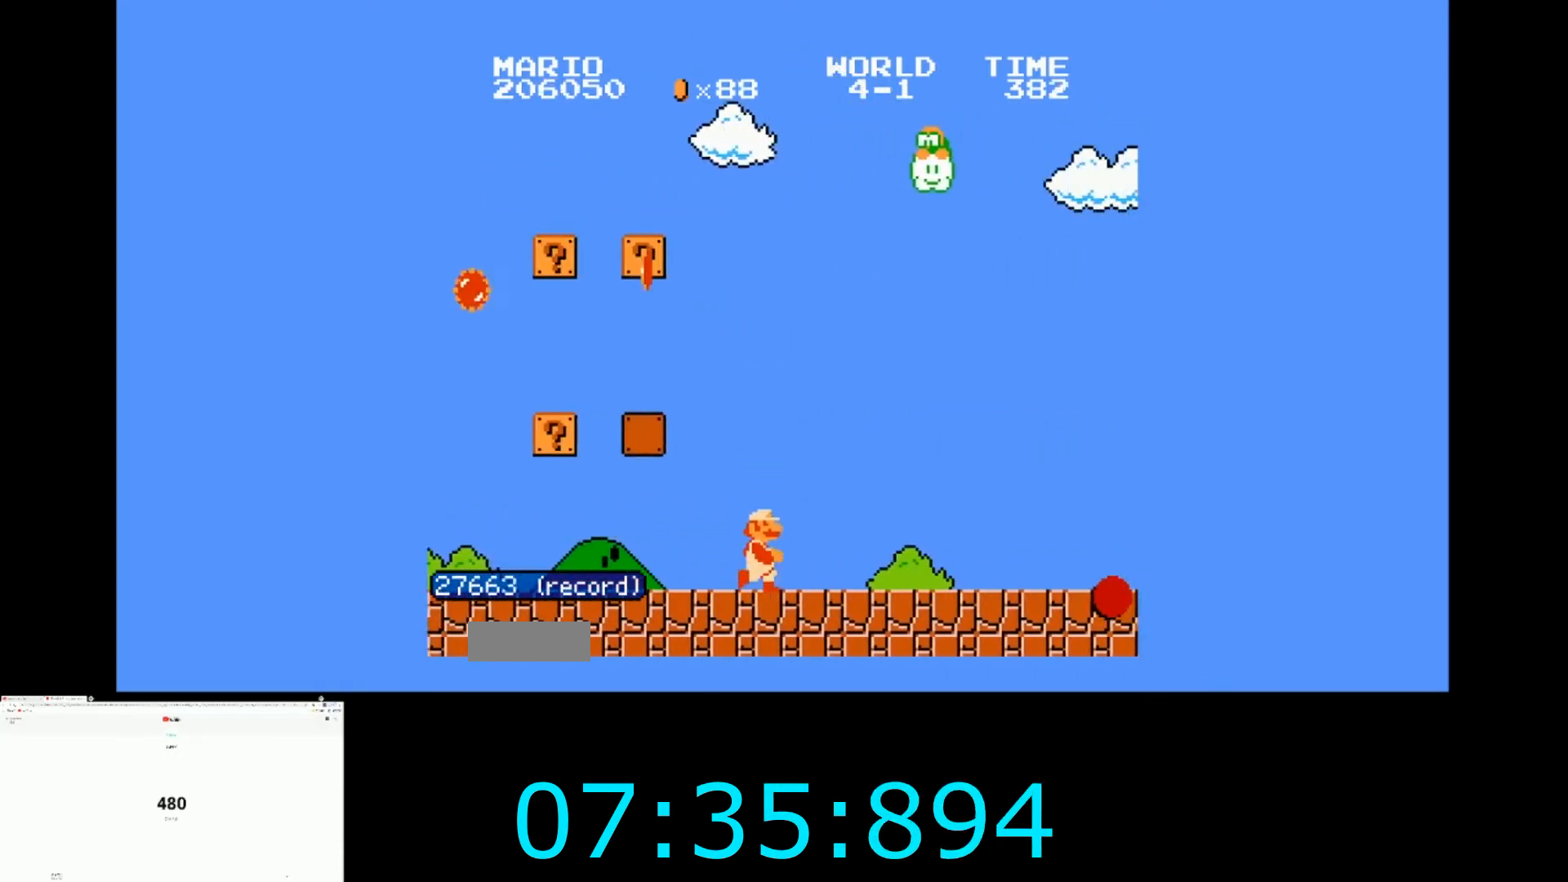
{"buttons": ["B", "DPAD_RIGHT"], "events": []}
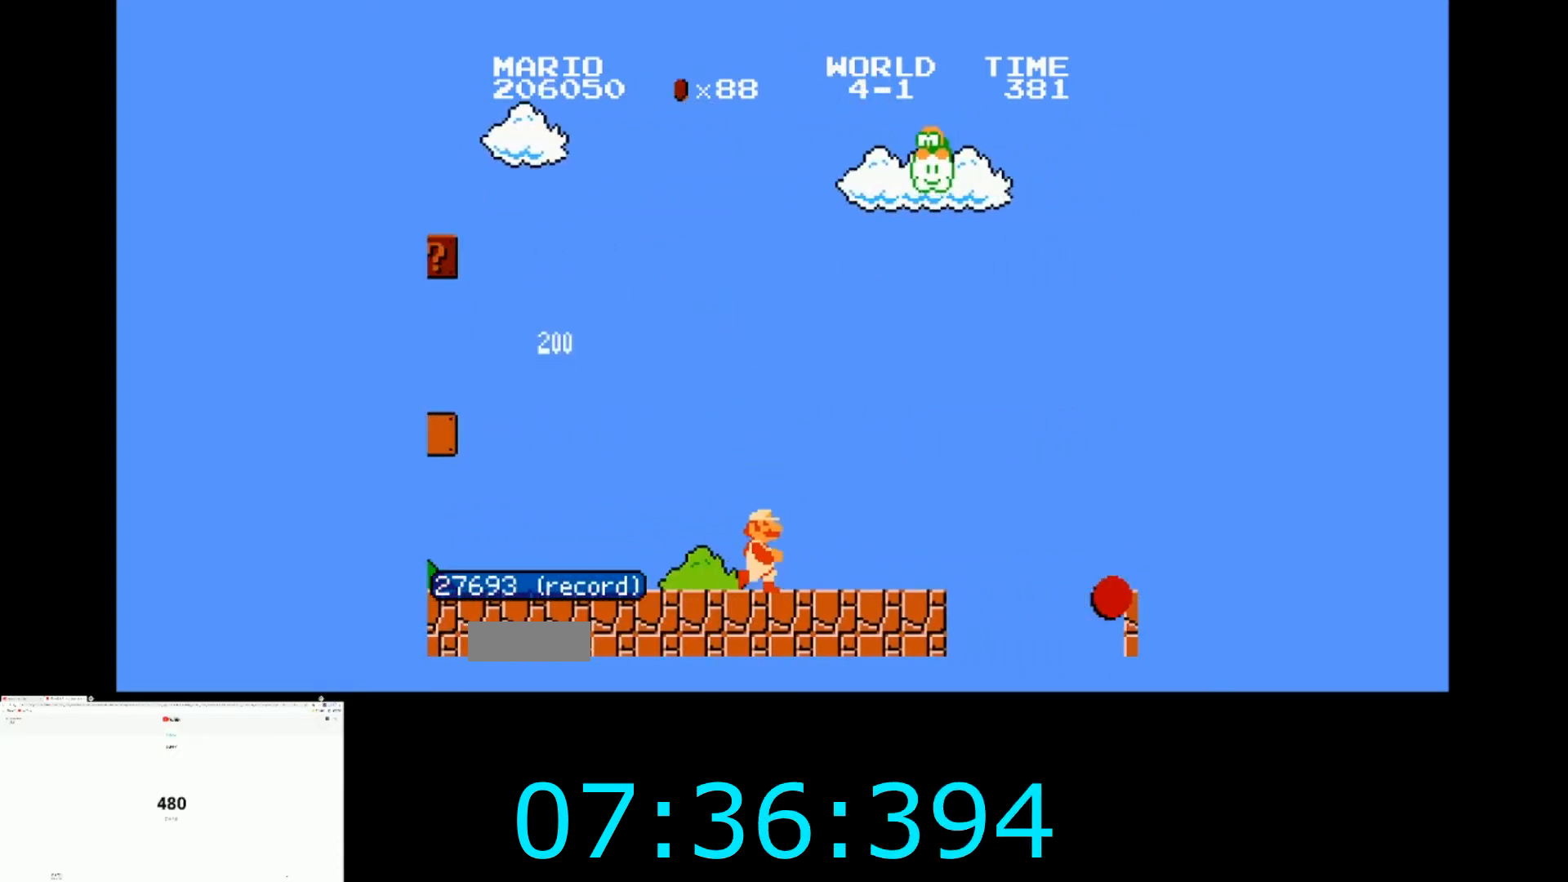
{"buttons": ["A", "B", "DPAD_RIGHT"], "events": [[267, "A", "down"]]}
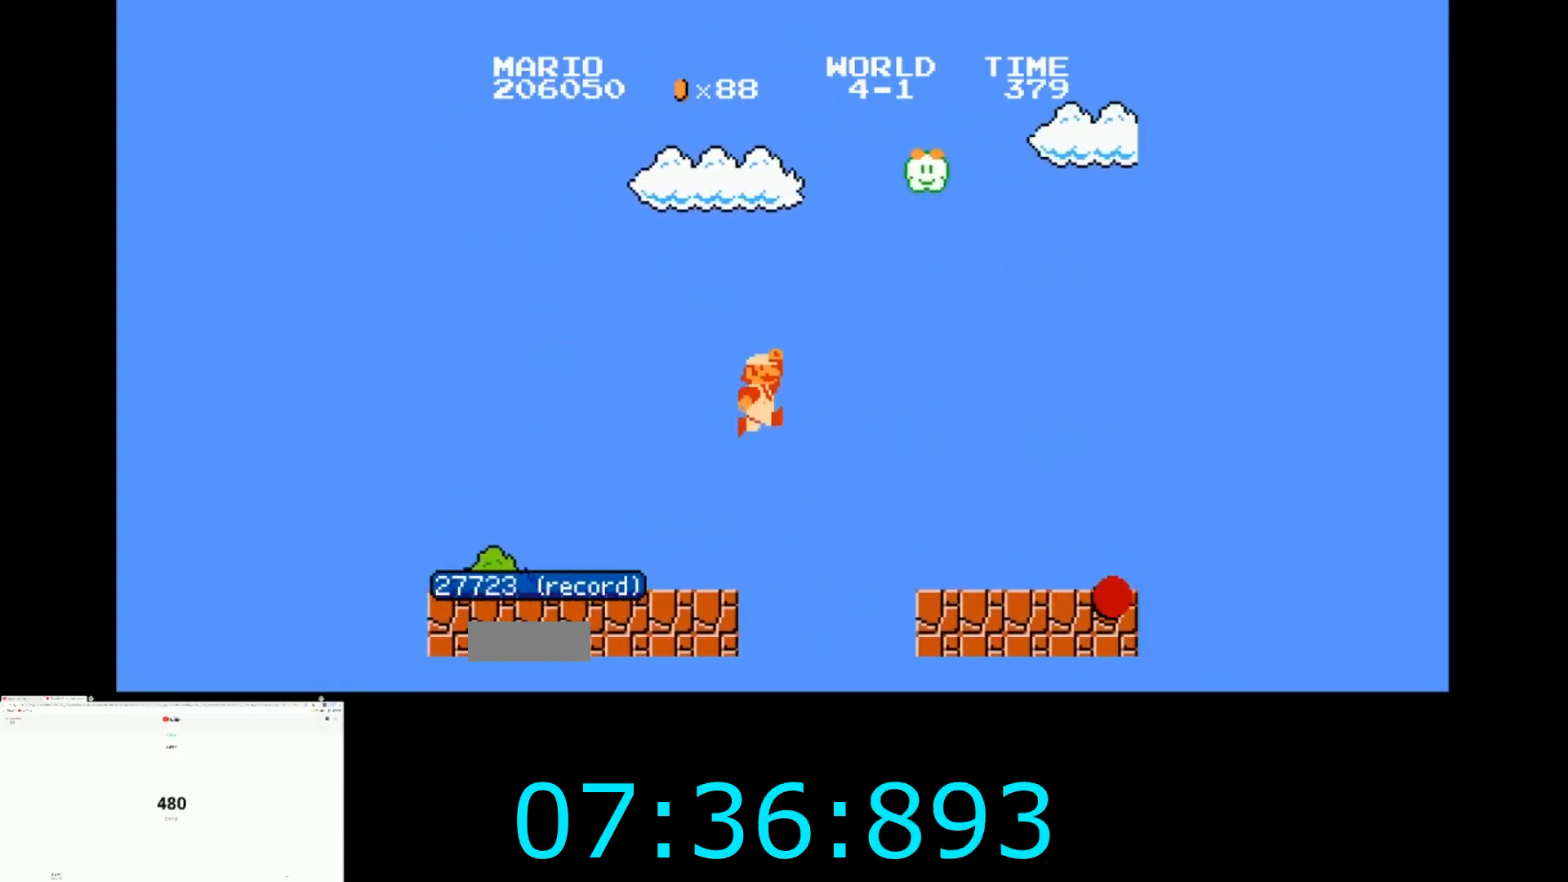
{"buttons": ["B", "DPAD_RIGHT"], "events": [[334, "A", "up"]]}
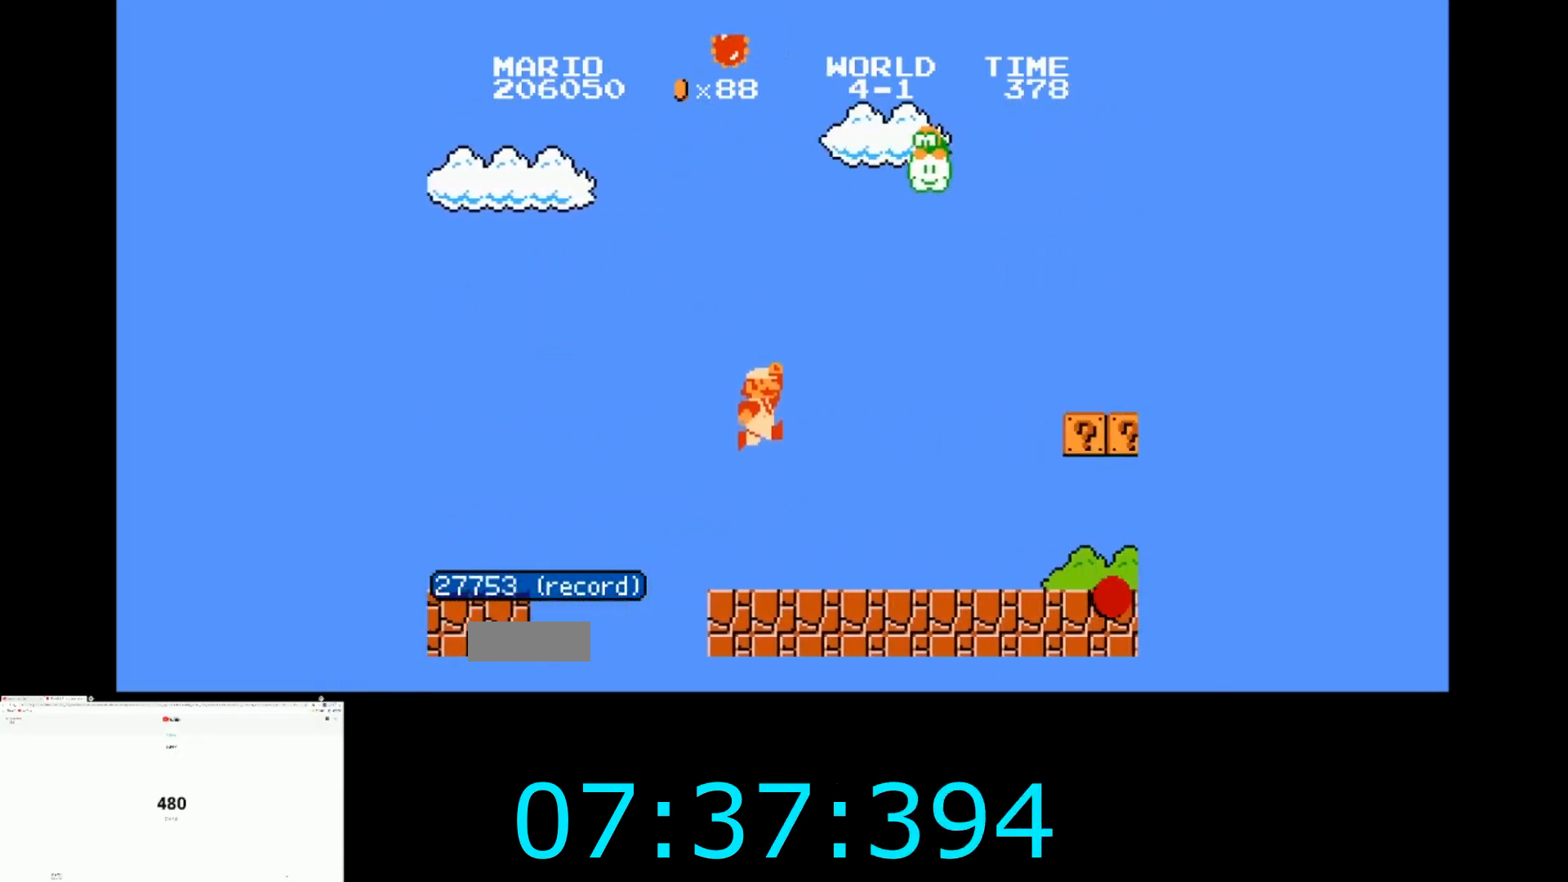
{"buttons": ["B", "DPAD_RIGHT"]}
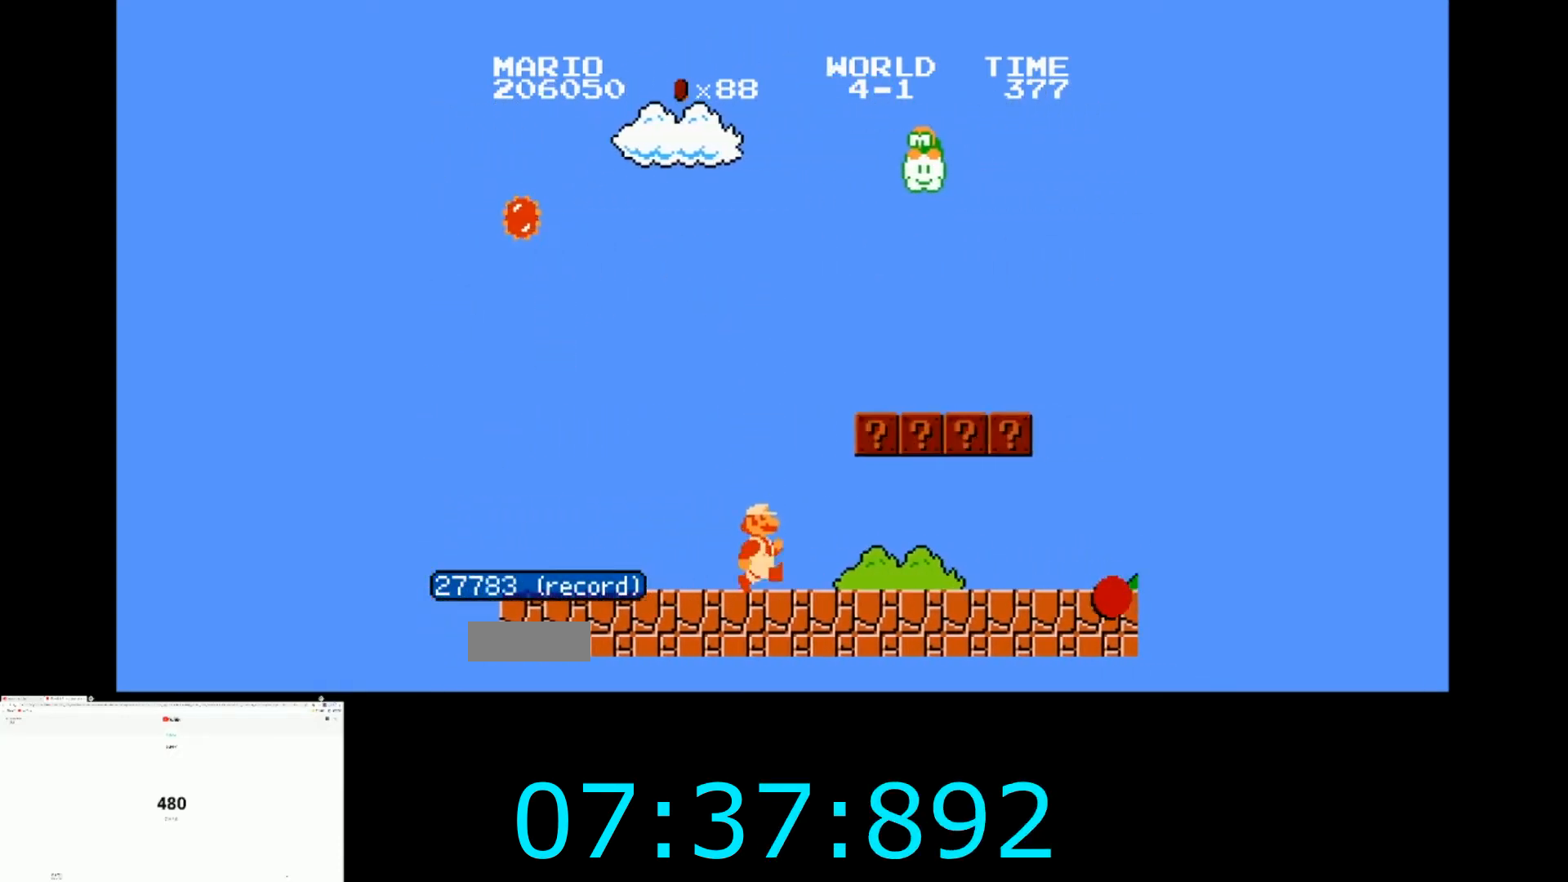
{"buttons": ["A", "B", "DPAD_RIGHT"], "events": [[233, "A", "down"], [300, "A", "up"], [500, "A", "down"]]}
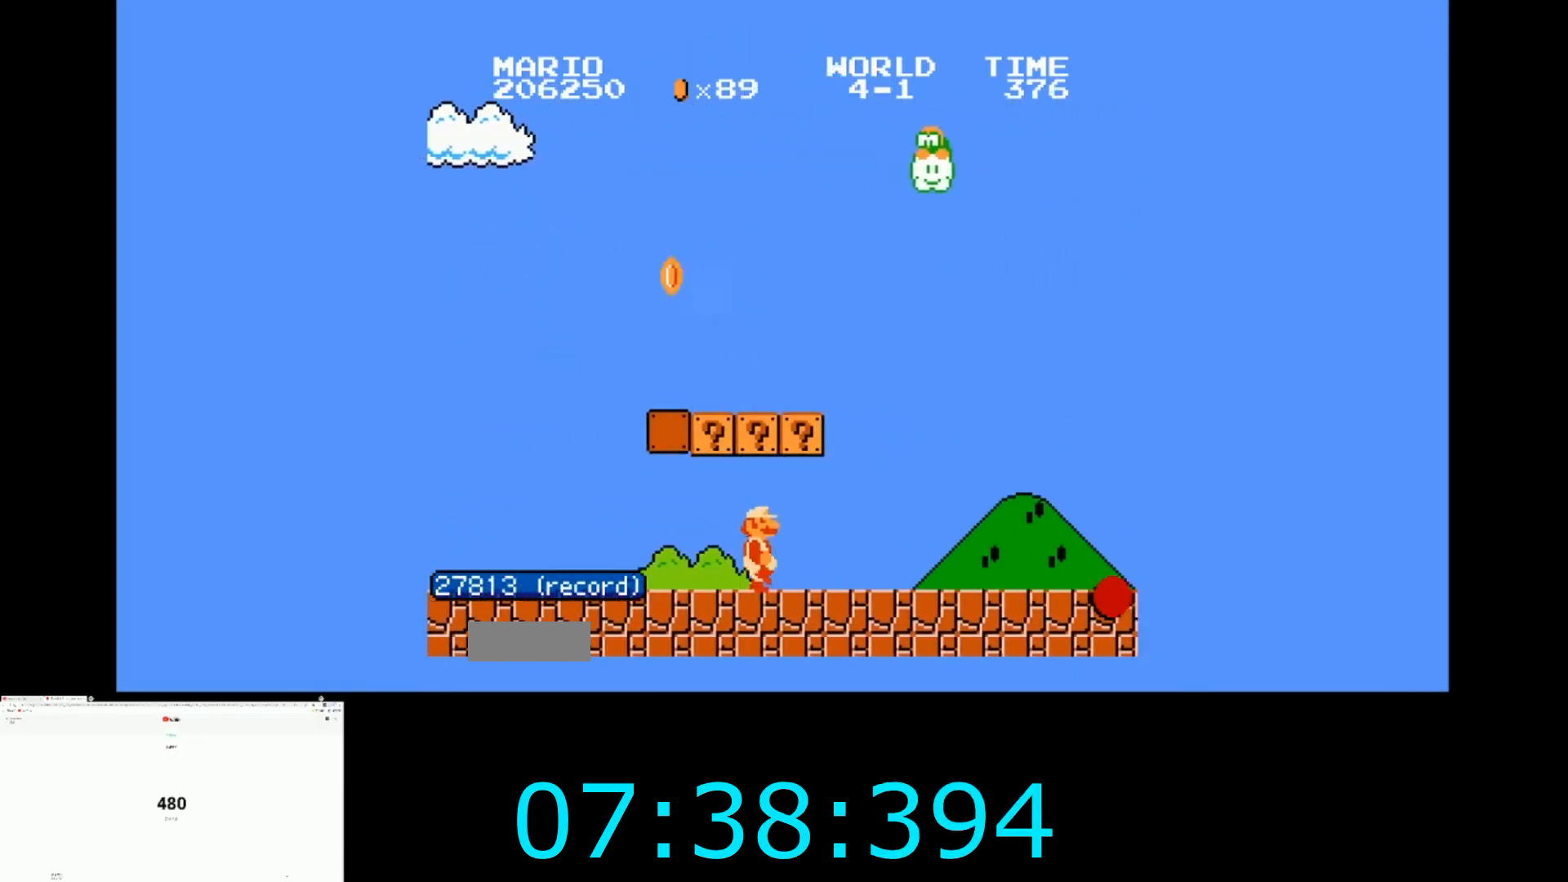
{"buttons": ["B", "DPAD_RIGHT"], "events": [[134, "A", "up"]]}
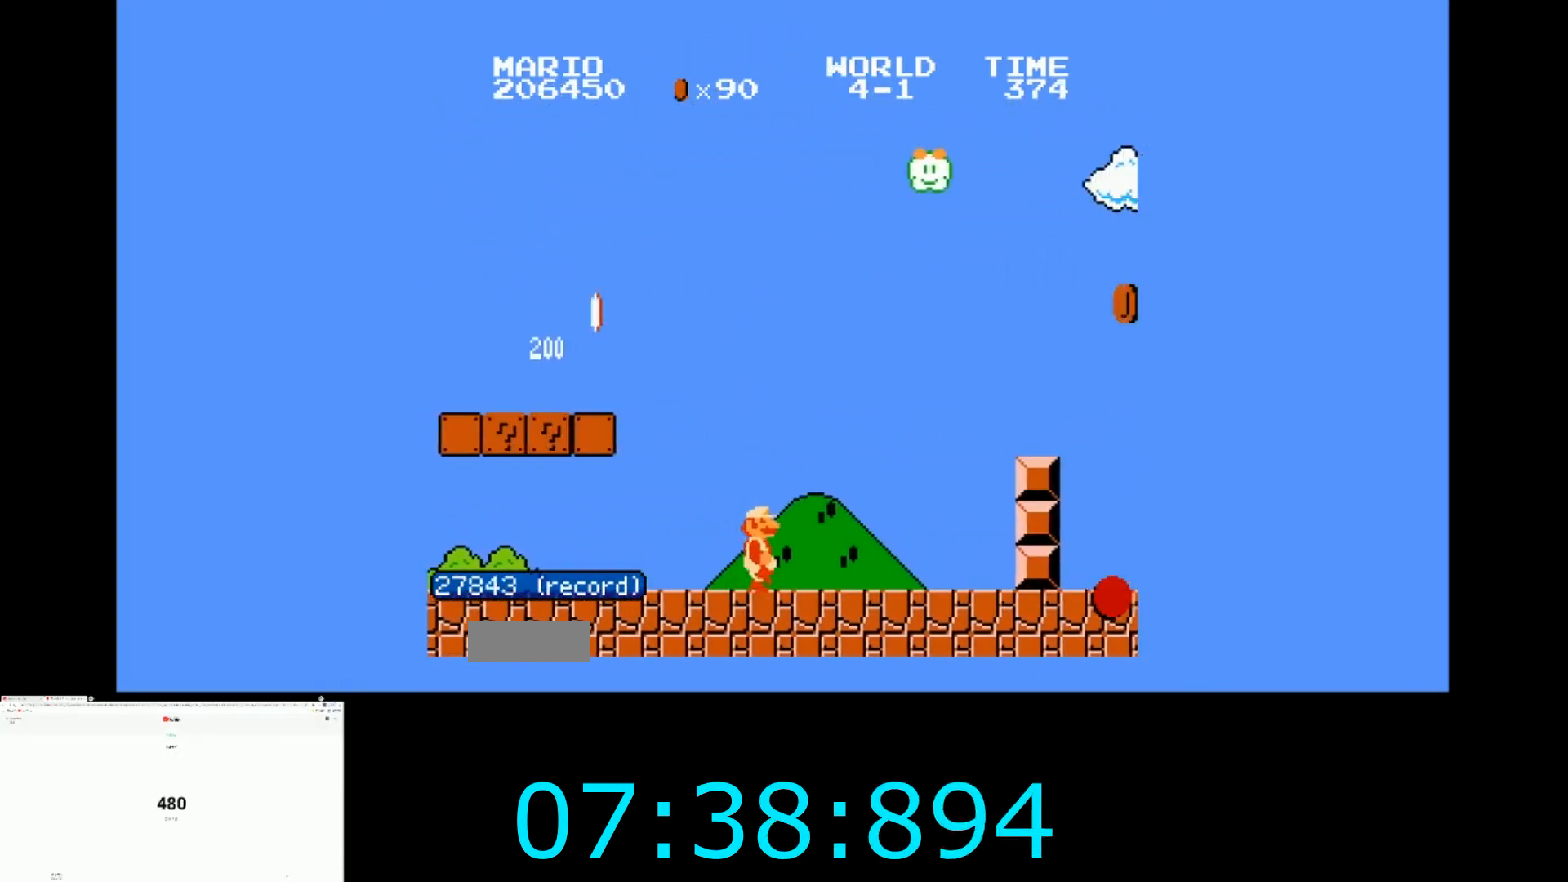
{"buttons": ["B", "DPAD_RIGHT"], "events": [[67, "A", "down"], [400, "A", "up"]]}
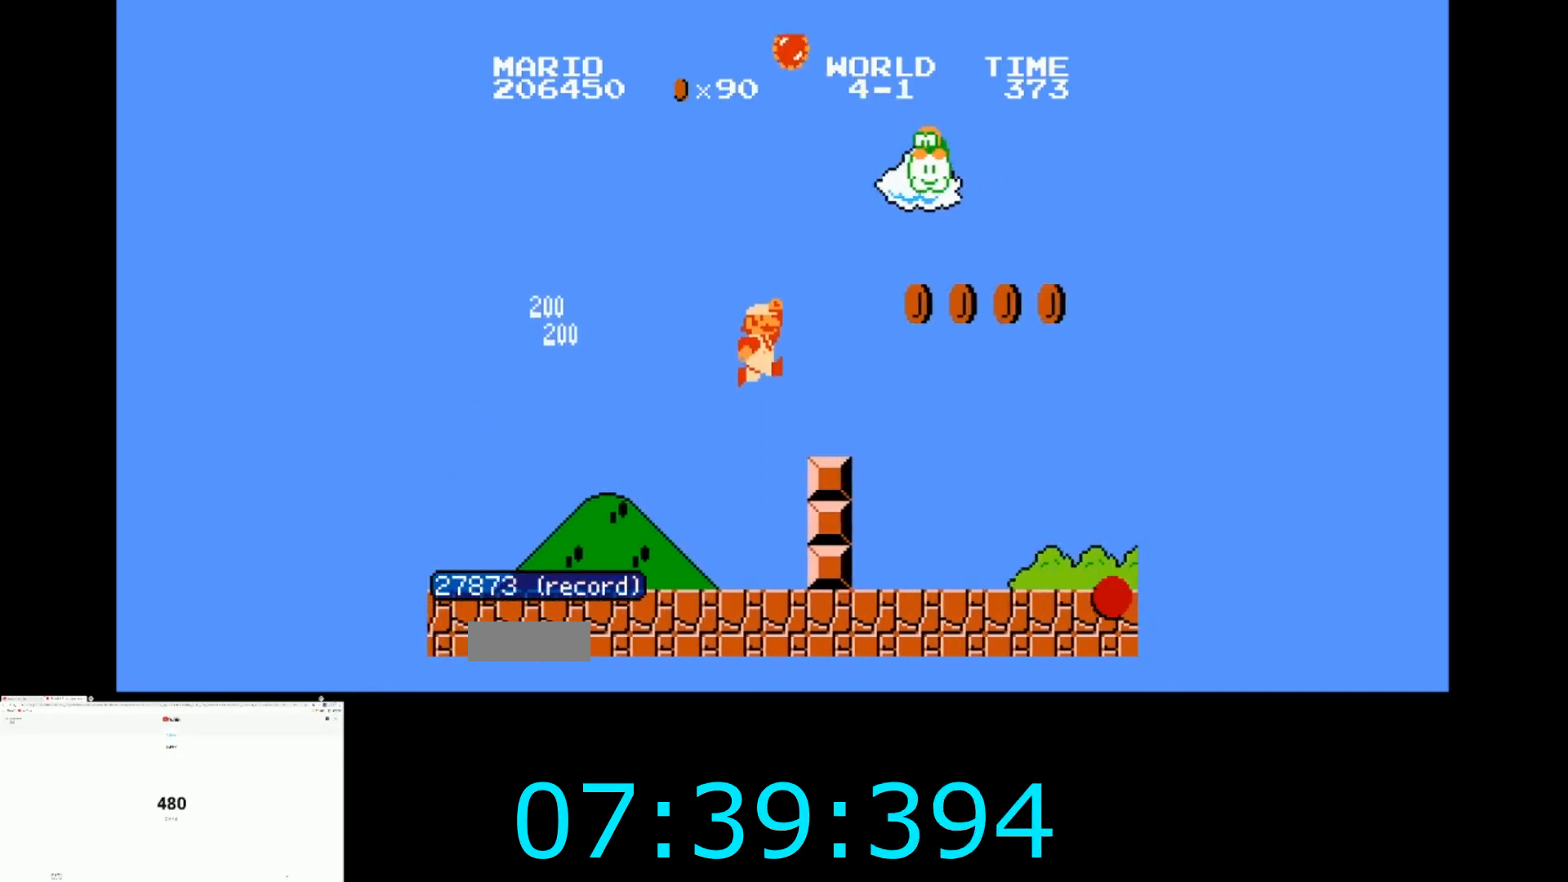
{"buttons": ["B", "DPAD_RIGHT"], "events": [[201, "A", "down"], [401, "A", "up"]]}
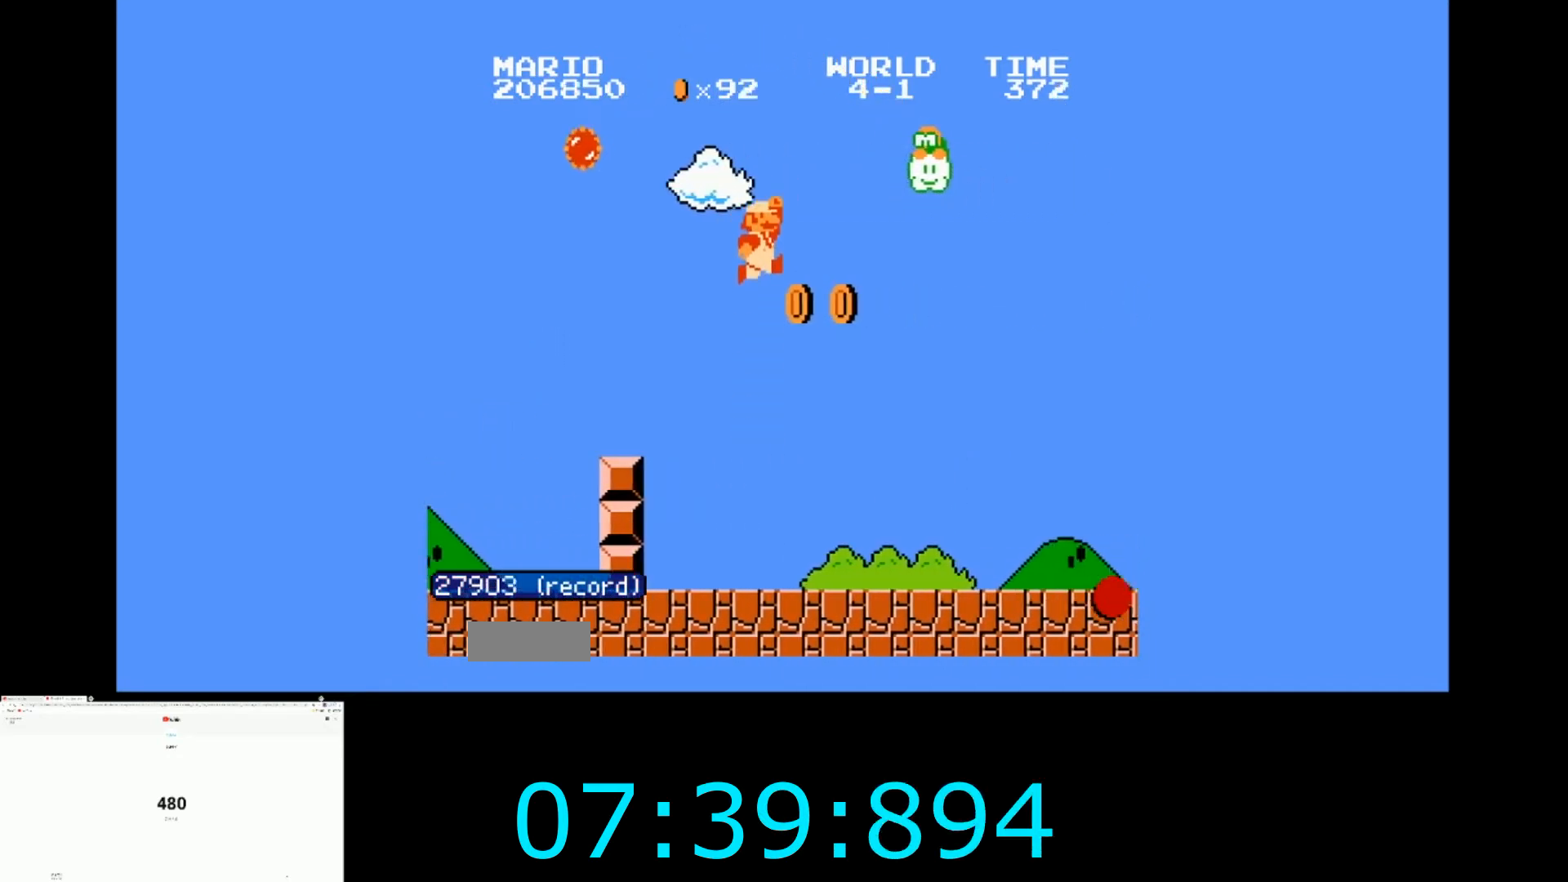
{"buttons": ["B", "DPAD_RIGHT"], "events": []}
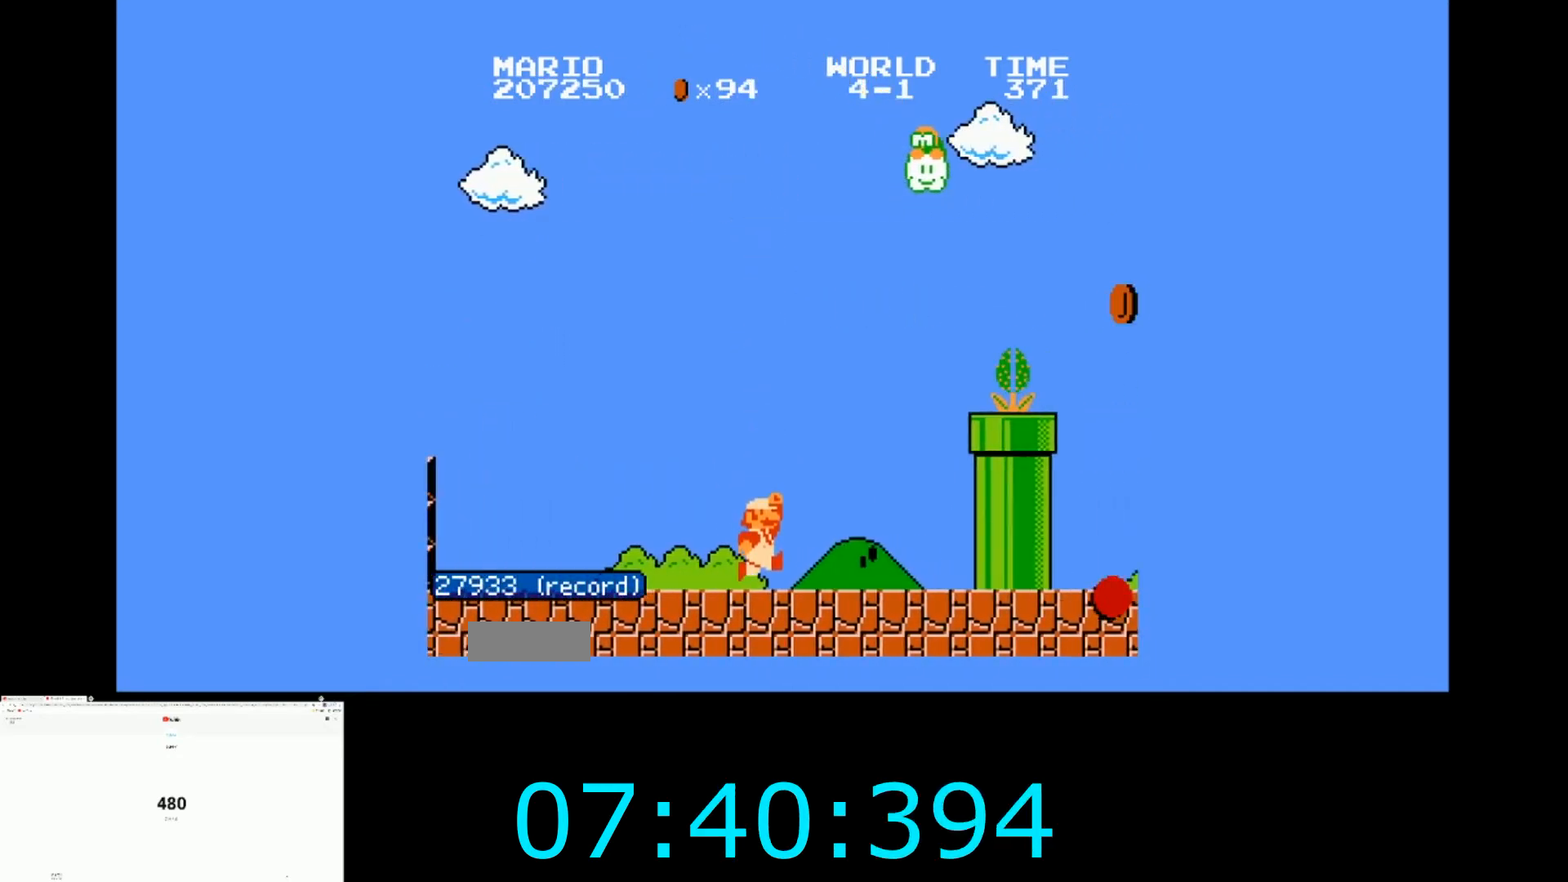
{"buttons": ["A", "B", "DPAD_RIGHT"], "events": [[100, "A", "down"]]}
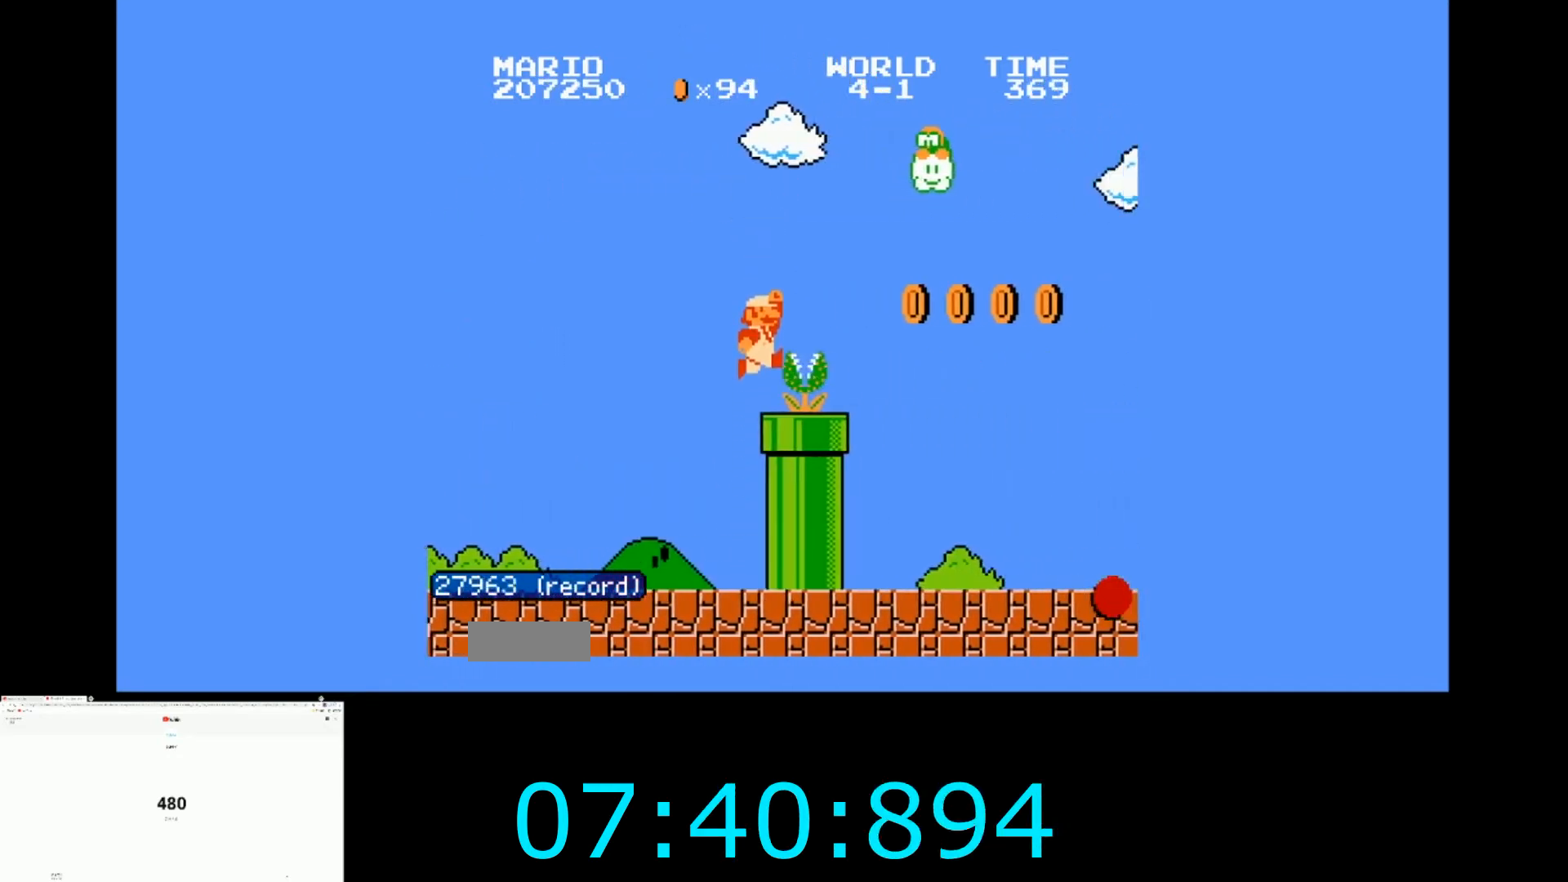
{"buttons": ["B", "DPAD_RIGHT"], "events": [[267, "A", "up"]]}
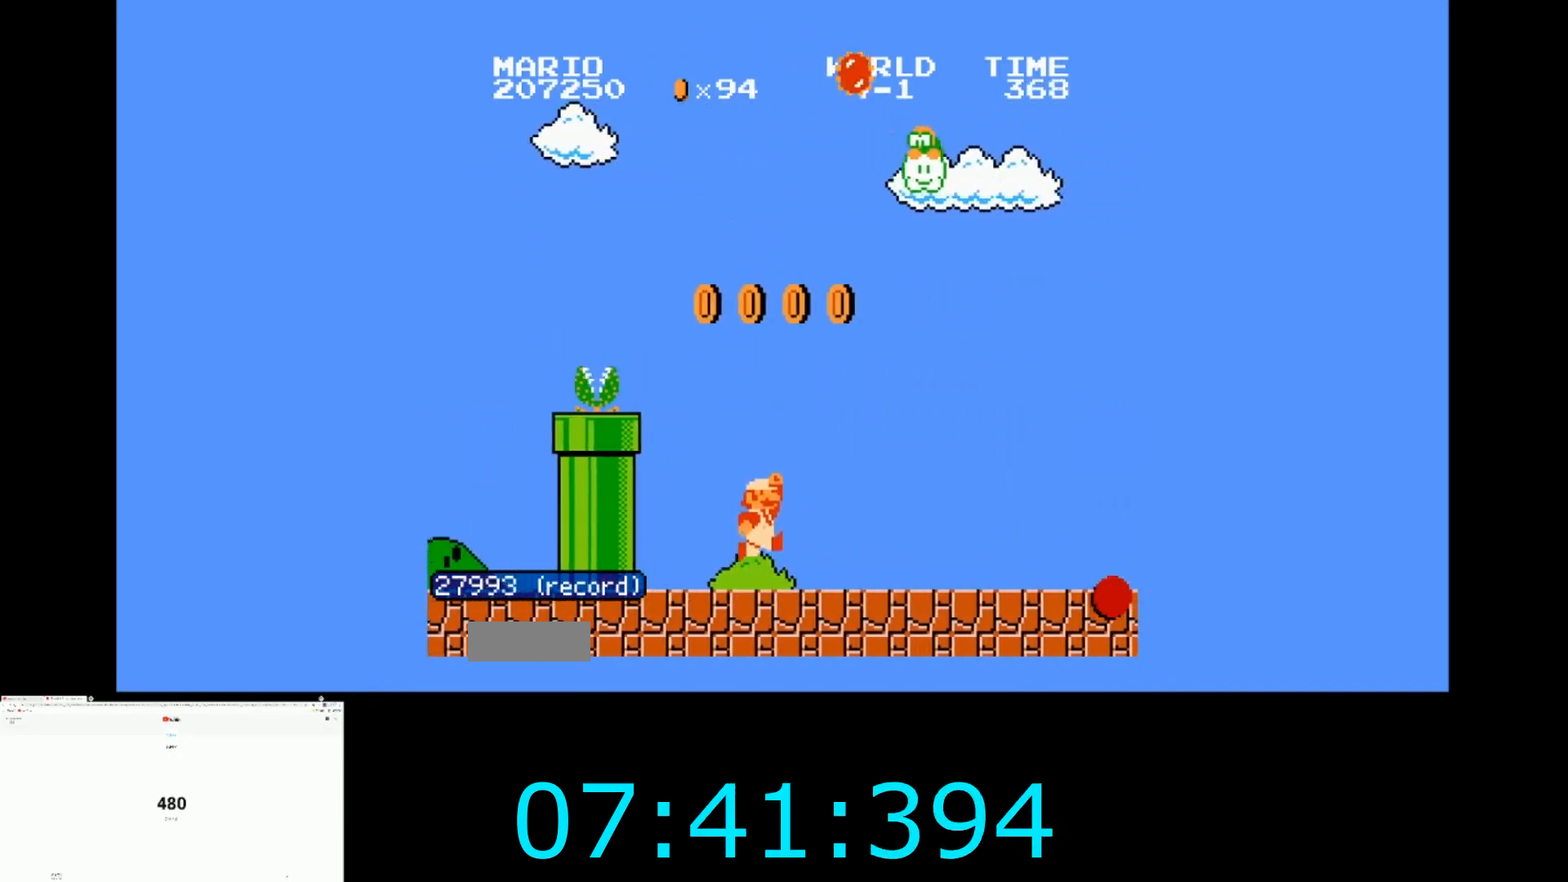
{"buttons": ["B", "DPAD_RIGHT"], "events": []}
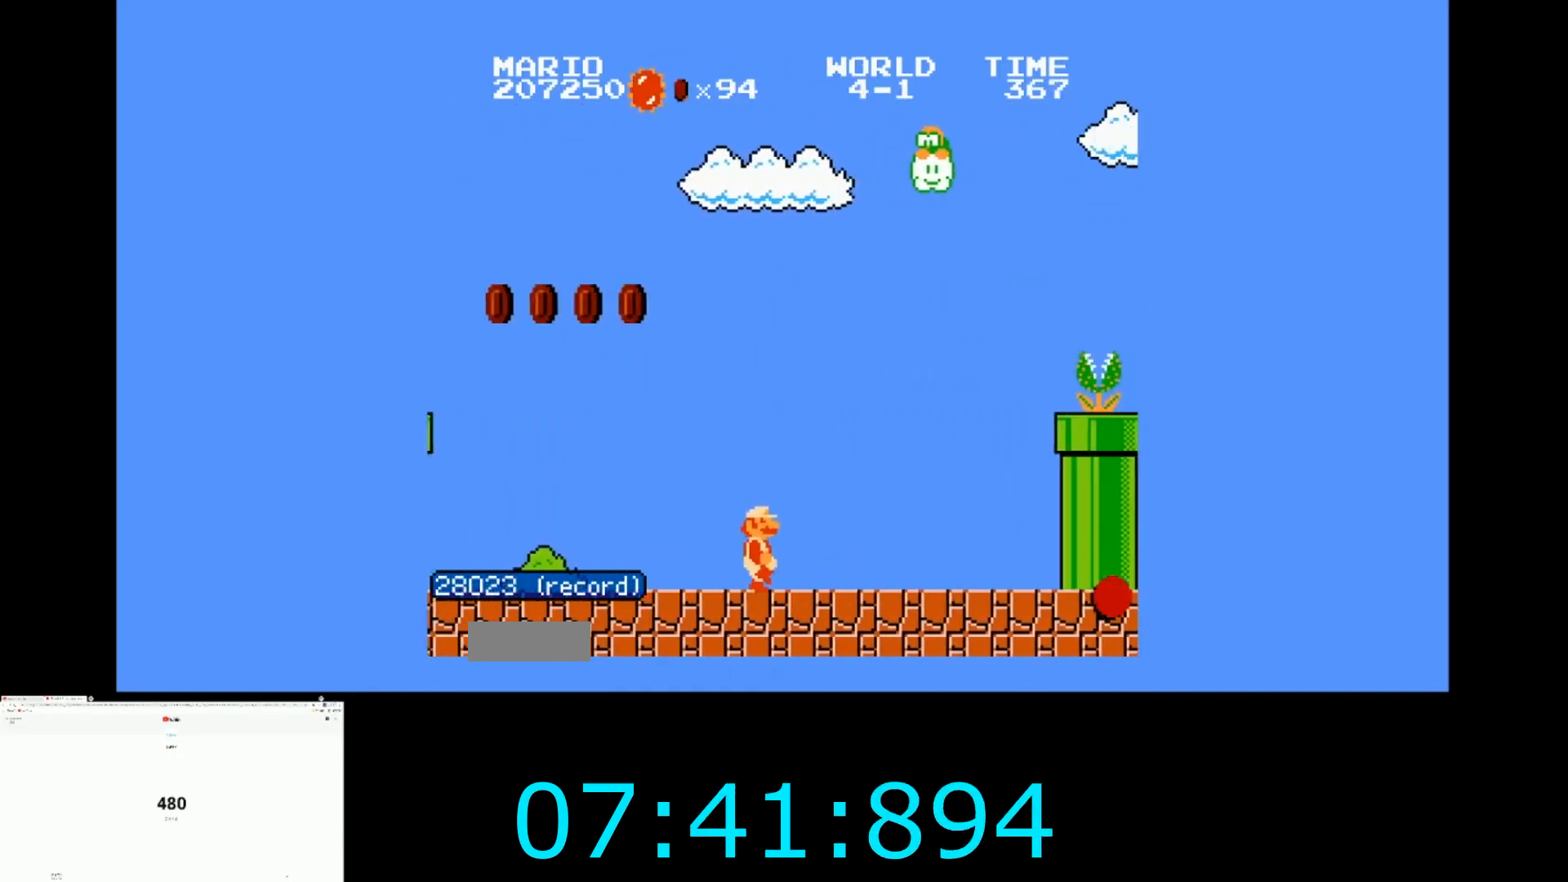
{"buttons": ["A", "B", "DPAD_RIGHT"], "events": [[367, "A", "down"]]}
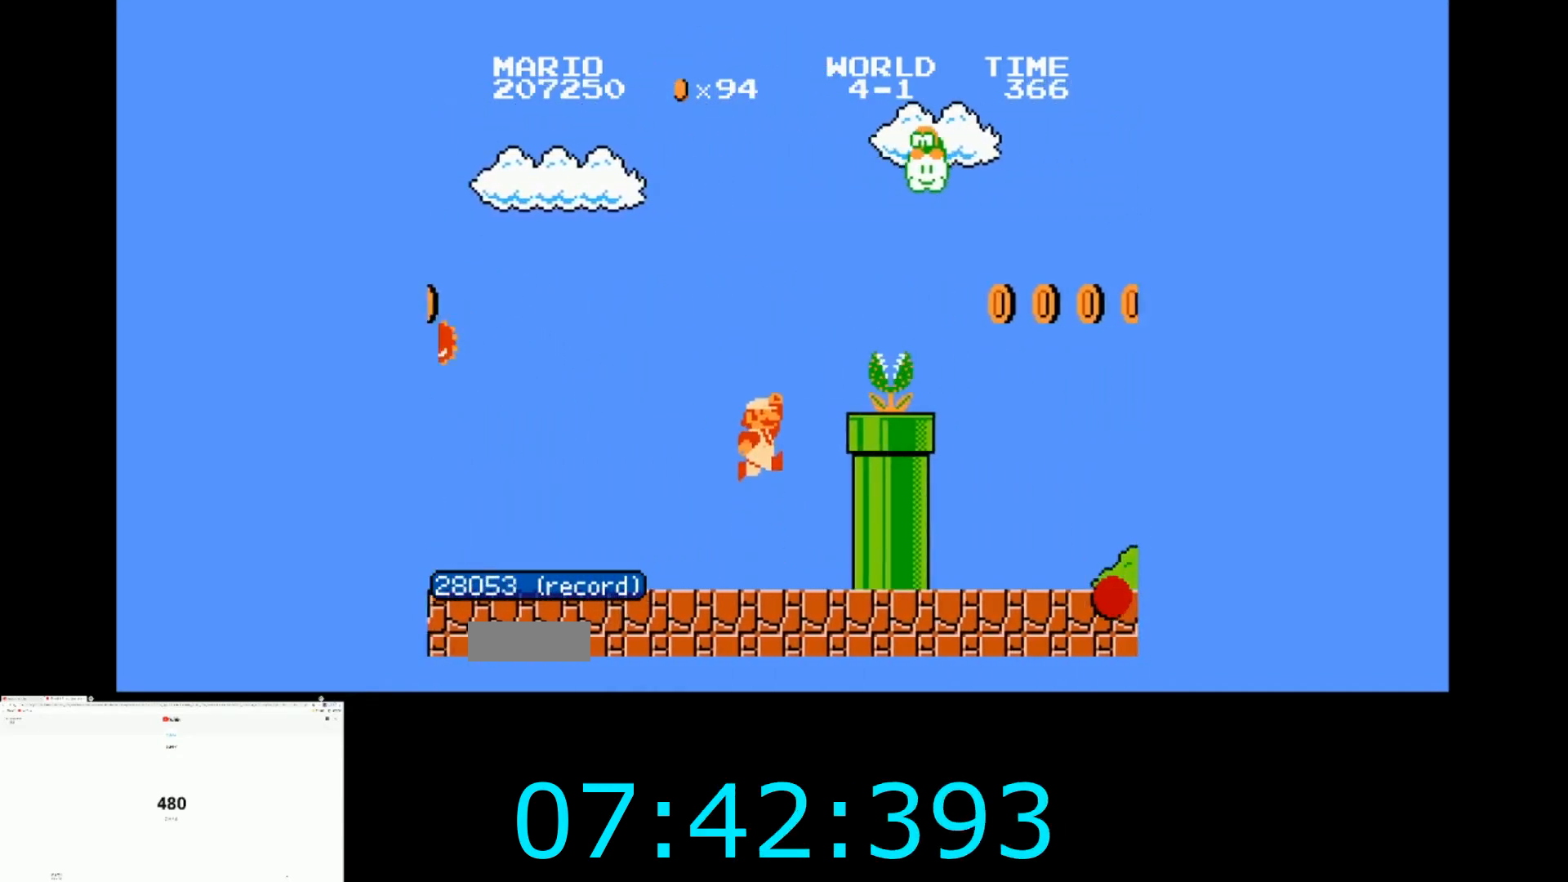
{"buttons": ["B", "DPAD_RIGHT"], "events": [[467, "A", "up"]]}
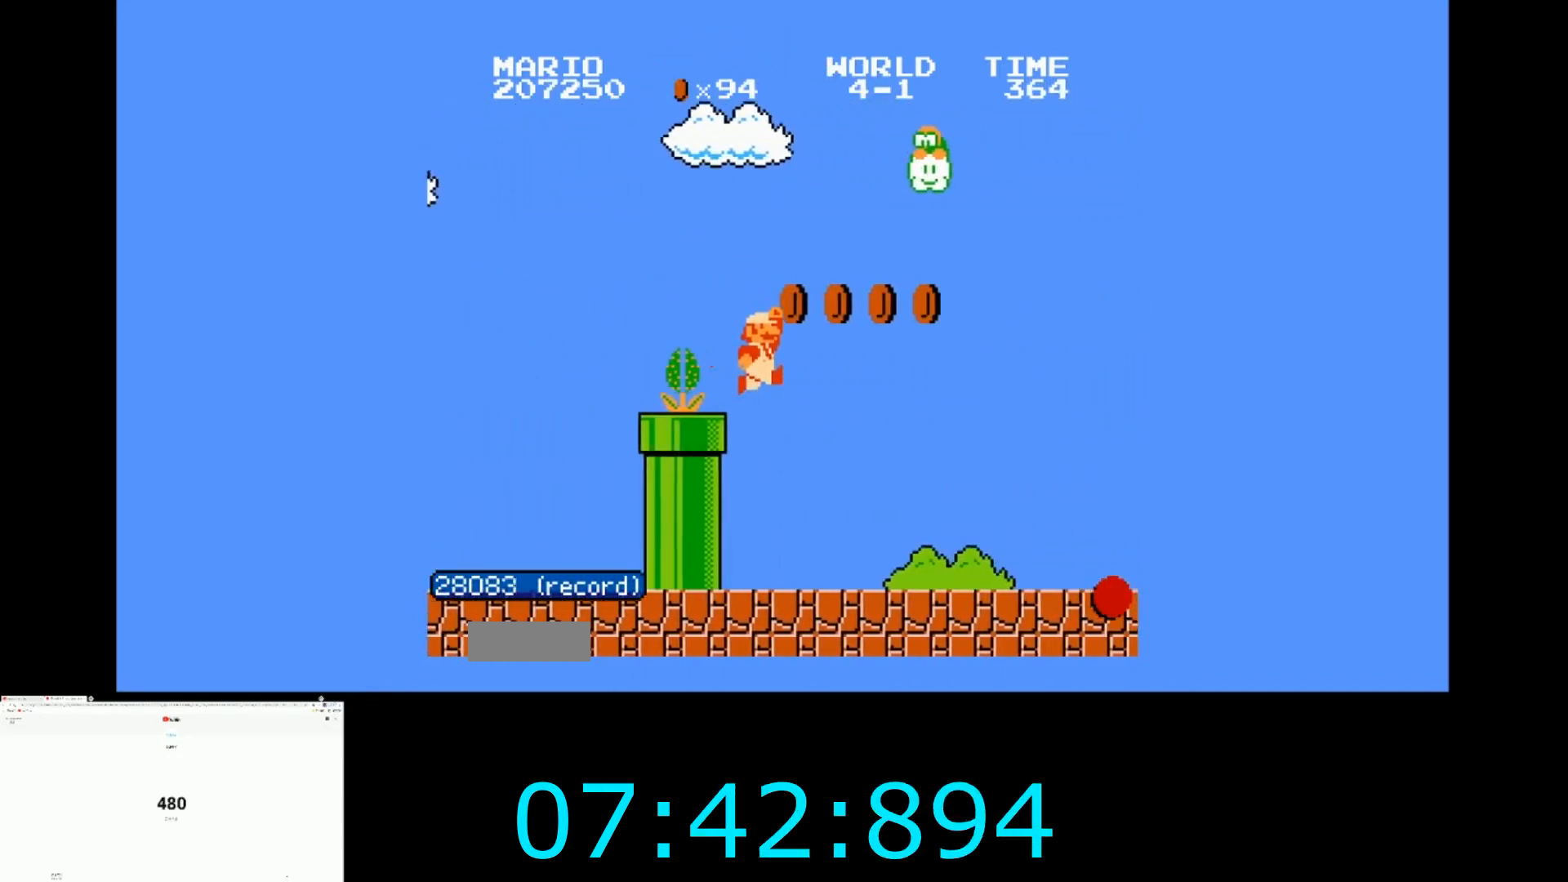
{"buttons": ["B", "DPAD_RIGHT"], "events": []}